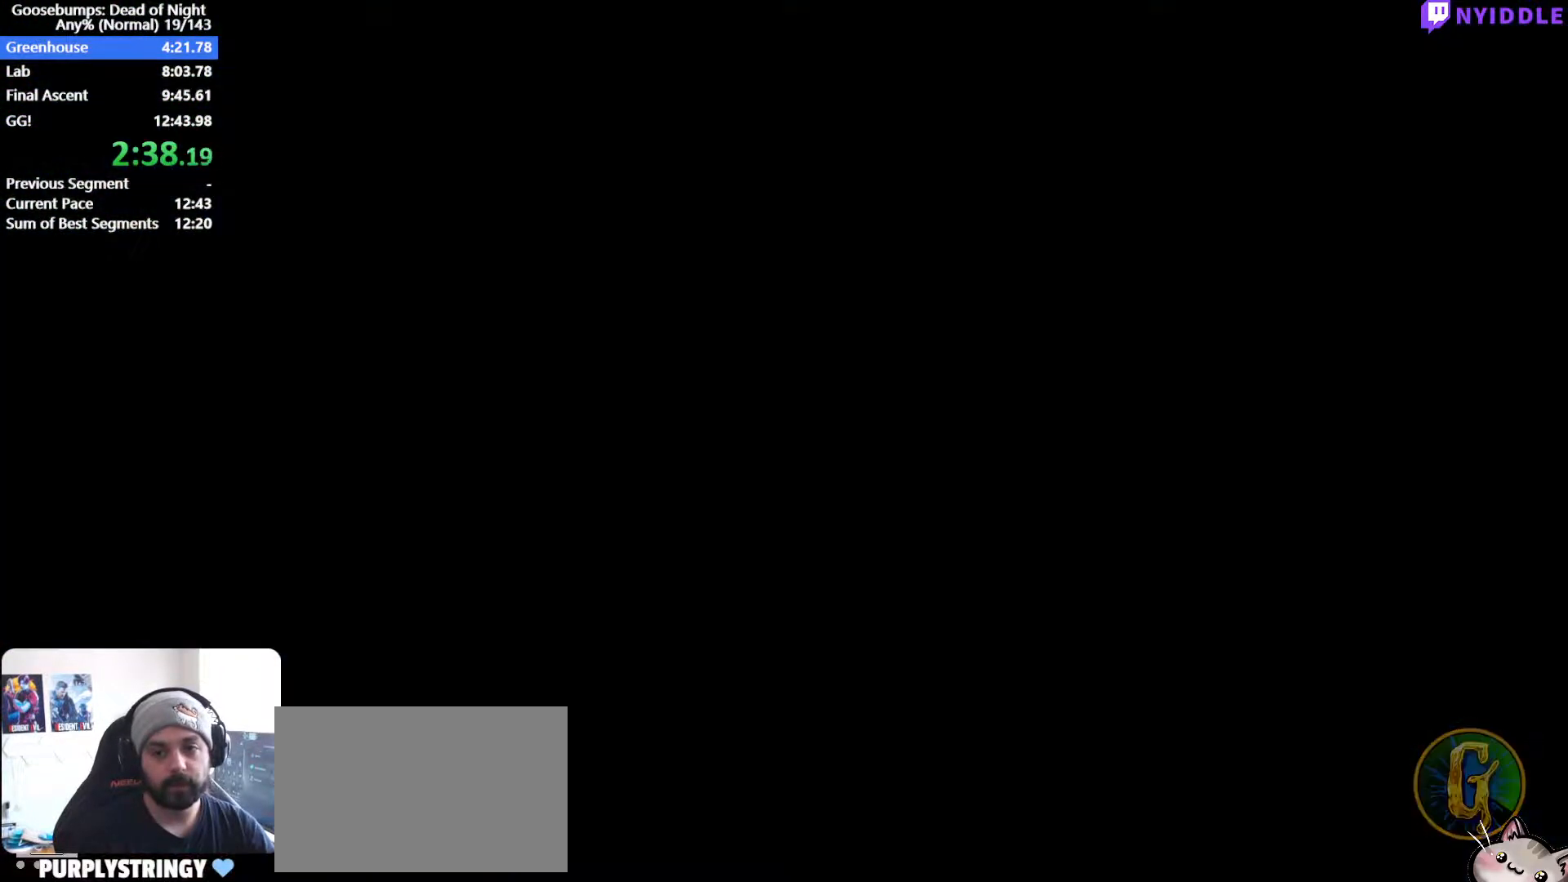
Gameplay with keyboard and mouse; each line is a JSON object with the keys and mouse buttons held at the frame after it. "events" lists presses ("down") and releases ("up") of "1", "2", "3", "4", "5", "a", "alt", "c", "ctrl", "d", "e", "escape", "f", "q", "r", "s", "shift", "space", "tab", "v", "w", "x", "z", "mouse_left", "mouse_middle", "mouse_right", "mouse_wheel_up" and "mouse_wheel_down" between this image and that frame as [ms after this image, input, new state], when the widget could be followed in between. "mouse_left", "mouse_middle", "mouse_right", "mouse_wheel_up", "mouse_wheel_down" = the "left", "middle", "right", "wheel_up", "wheel_down" buttons of the "mouse" list. No other keys are recorded. Not read: mouse_move.
{"keys": [], "mouse": [], "events": [[250, "escape", "down"], [300, "escape", "up"], [383, "s", "down"], [433, "space", "down"], [483, "s", "up"], [483, "space", "up"]]}
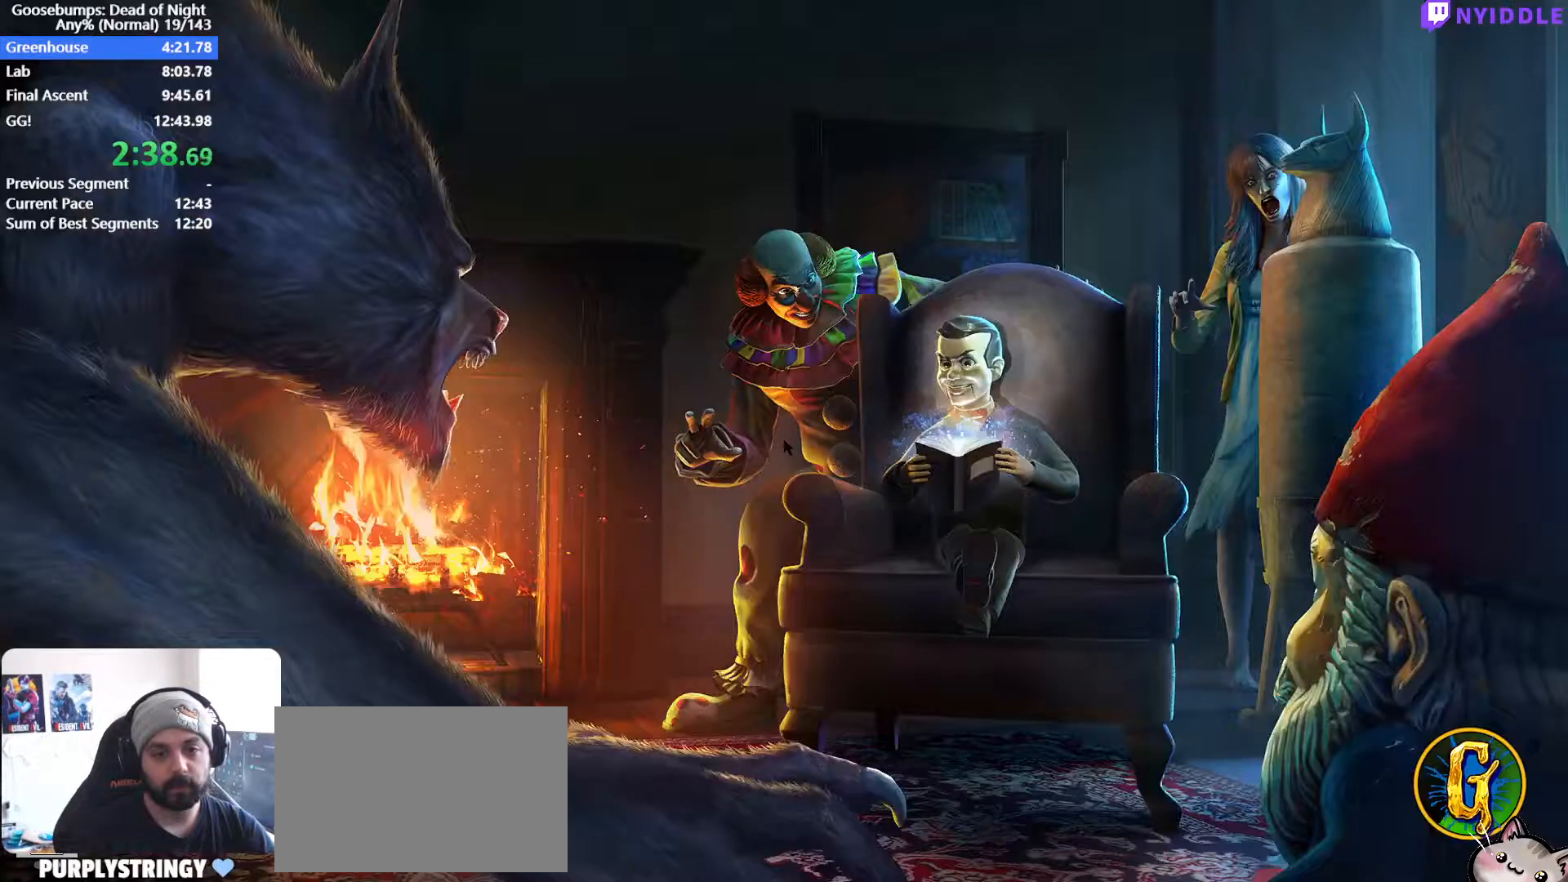
{"keys": ["d", "shift", "w"], "mouse": [], "events": [[67, "w", "down"], [117, "d", "down"], [367, "shift", "down"]]}
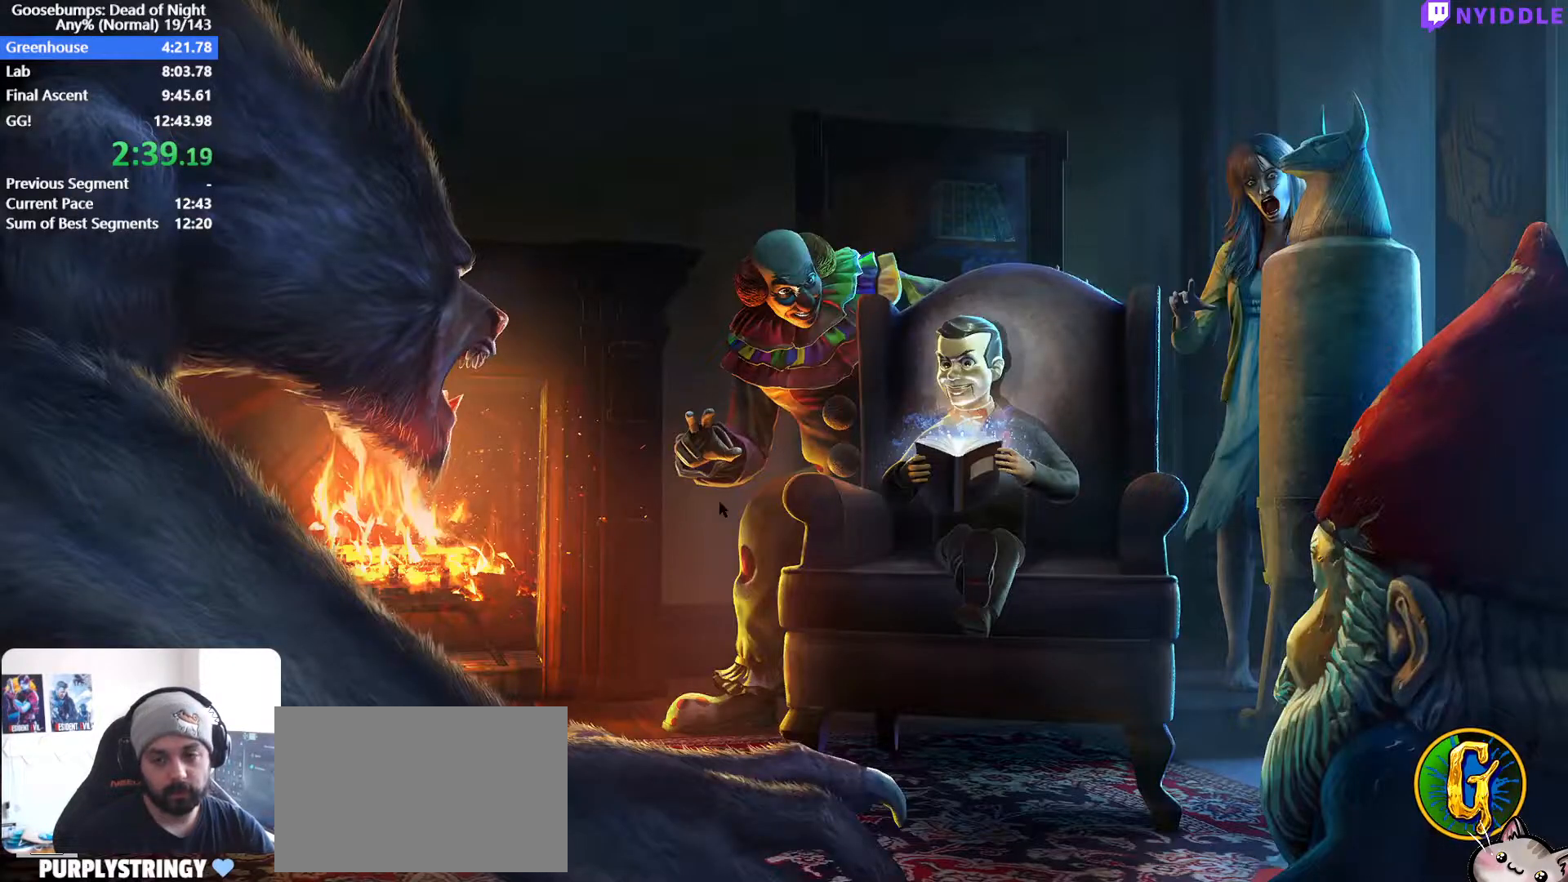
{"keys": ["d", "shift", "w"], "mouse": [], "events": []}
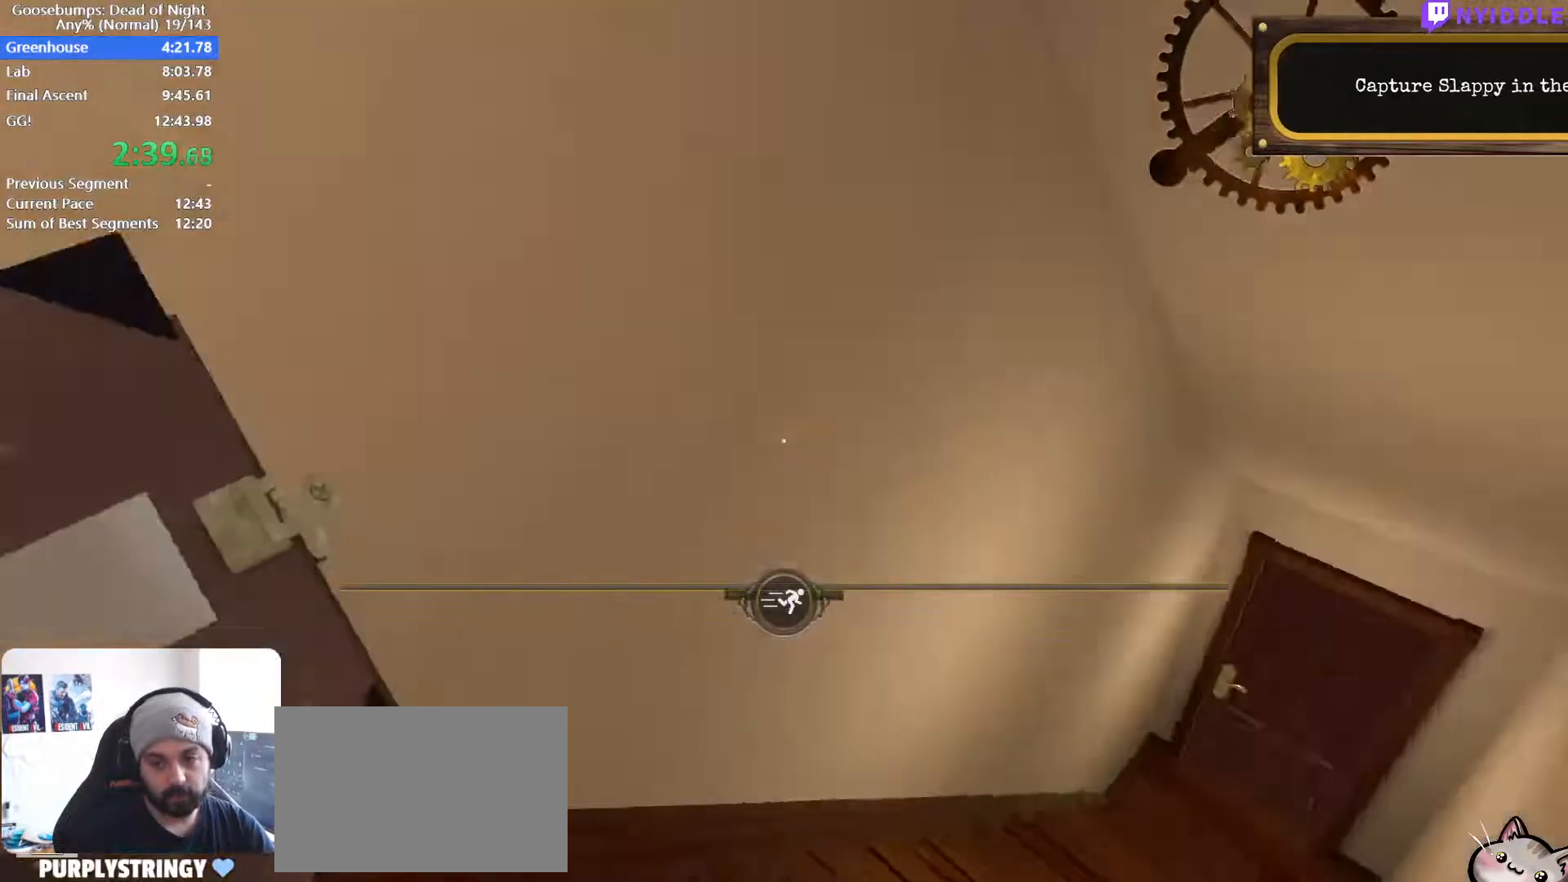
{"keys": ["d", "shift", "w"], "mouse": ["left"], "events": [[350, "mouse_left", "down"], [383, "mouse_left", "up"], [483, "mouse_left", "down"]]}
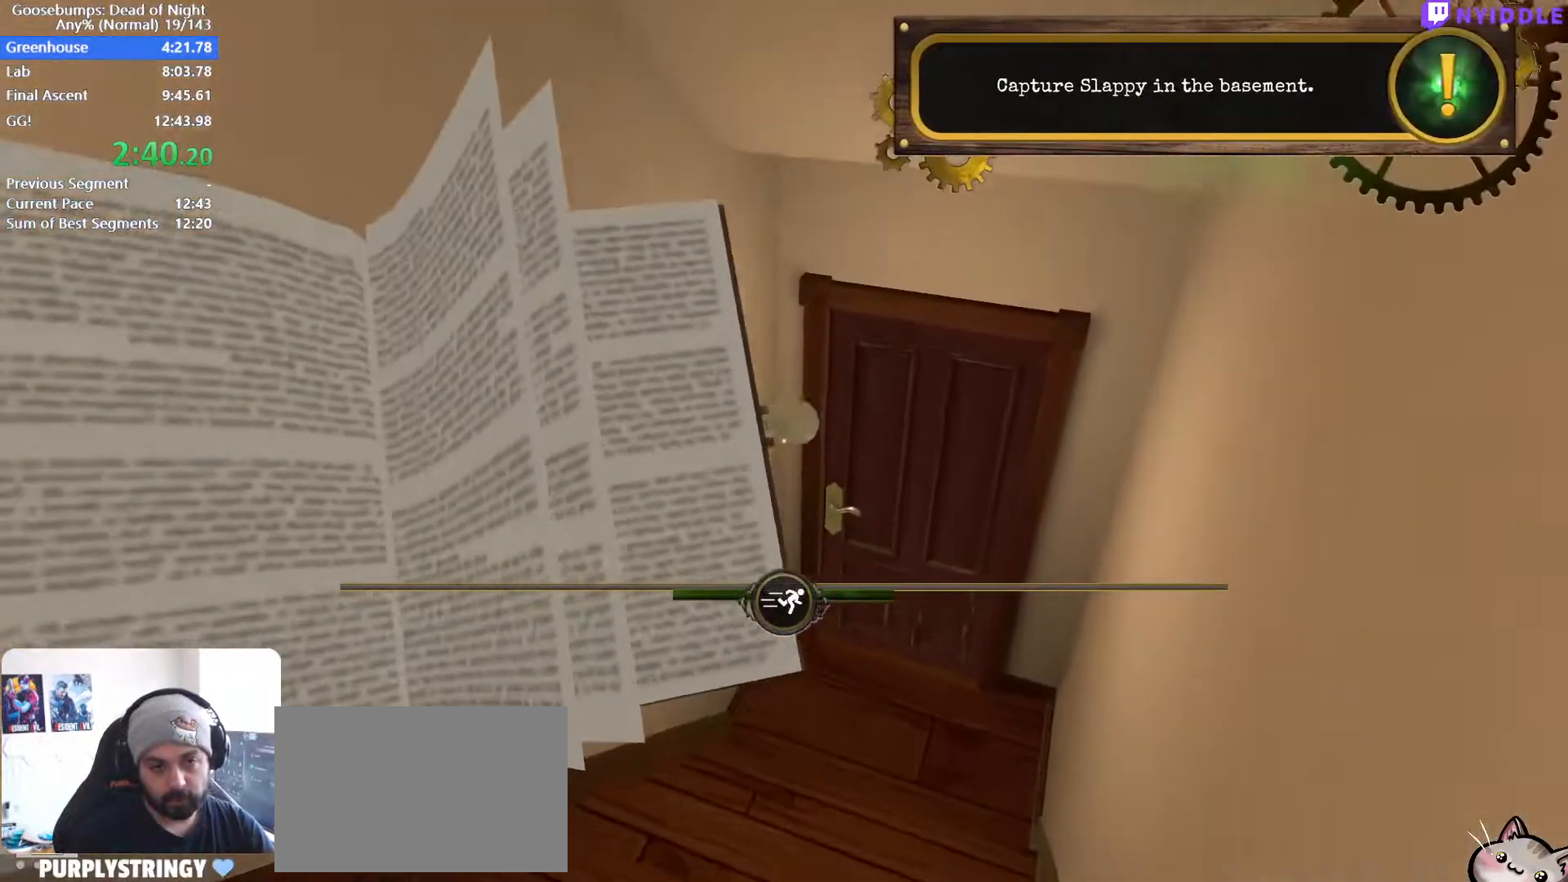
{"keys": ["d", "shift", "w"], "mouse": [], "events": [[83, "mouse_left", "up"], [167, "mouse_left", "down"], [267, "mouse_left", "up"], [350, "mouse_left", "down"], [400, "mouse_left", "up"]]}
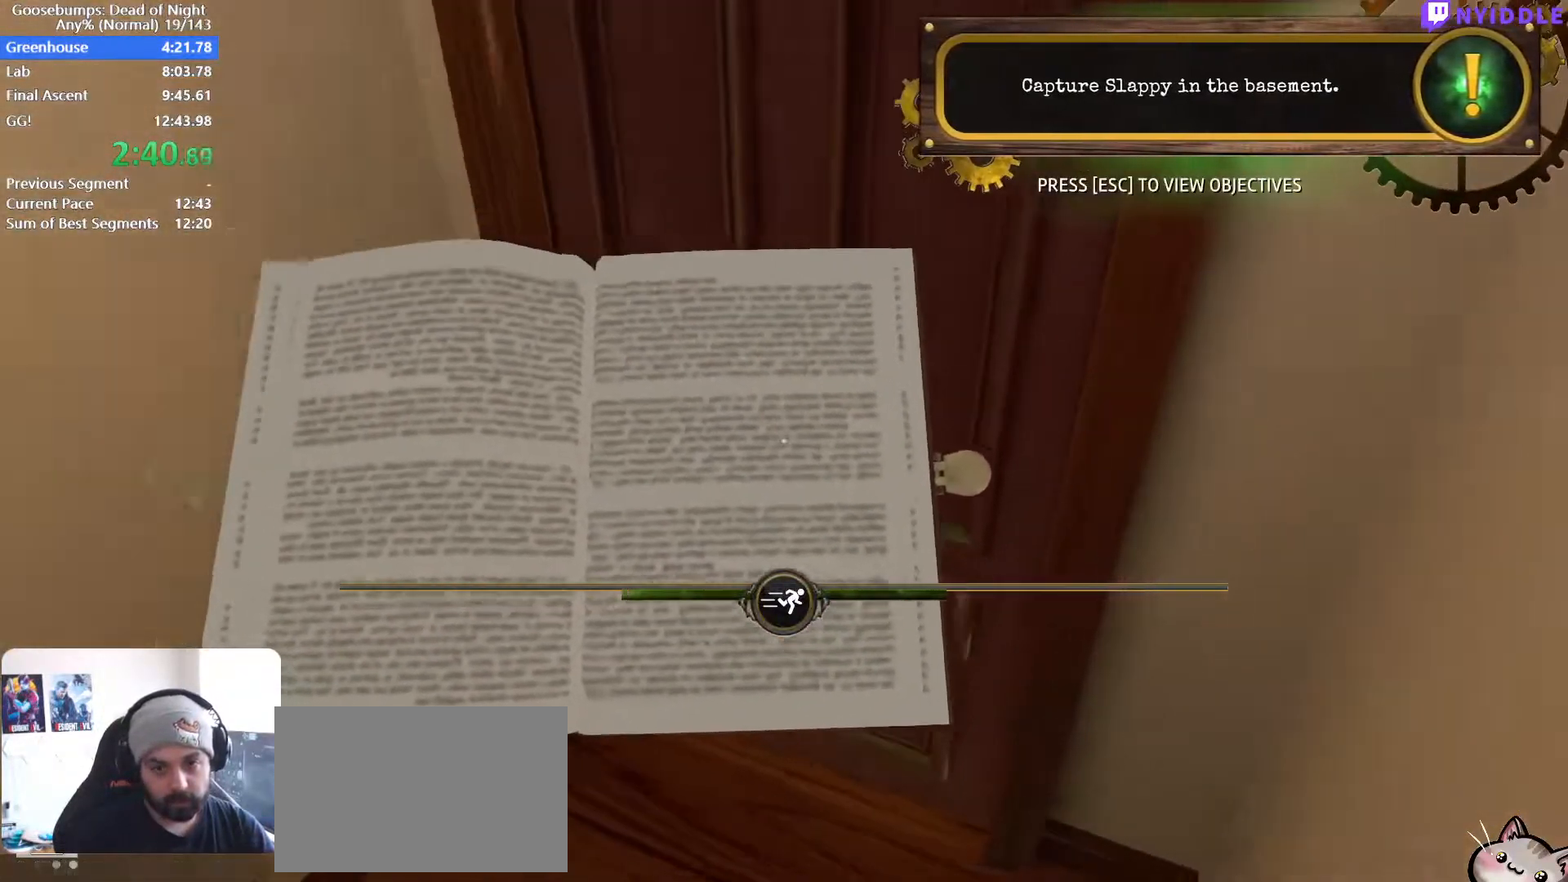
{"keys": [], "mouse": [], "events": [[50, "mouse_left", "down"], [100, "mouse_left", "up"], [183, "mouse_left", "down"], [233, "mouse_left", "up"], [233, "shift", "up"], [233, "w", "up"], [283, "d", "up"], [283, "mouse_left", "down"], [367, "mouse_left", "up"]]}
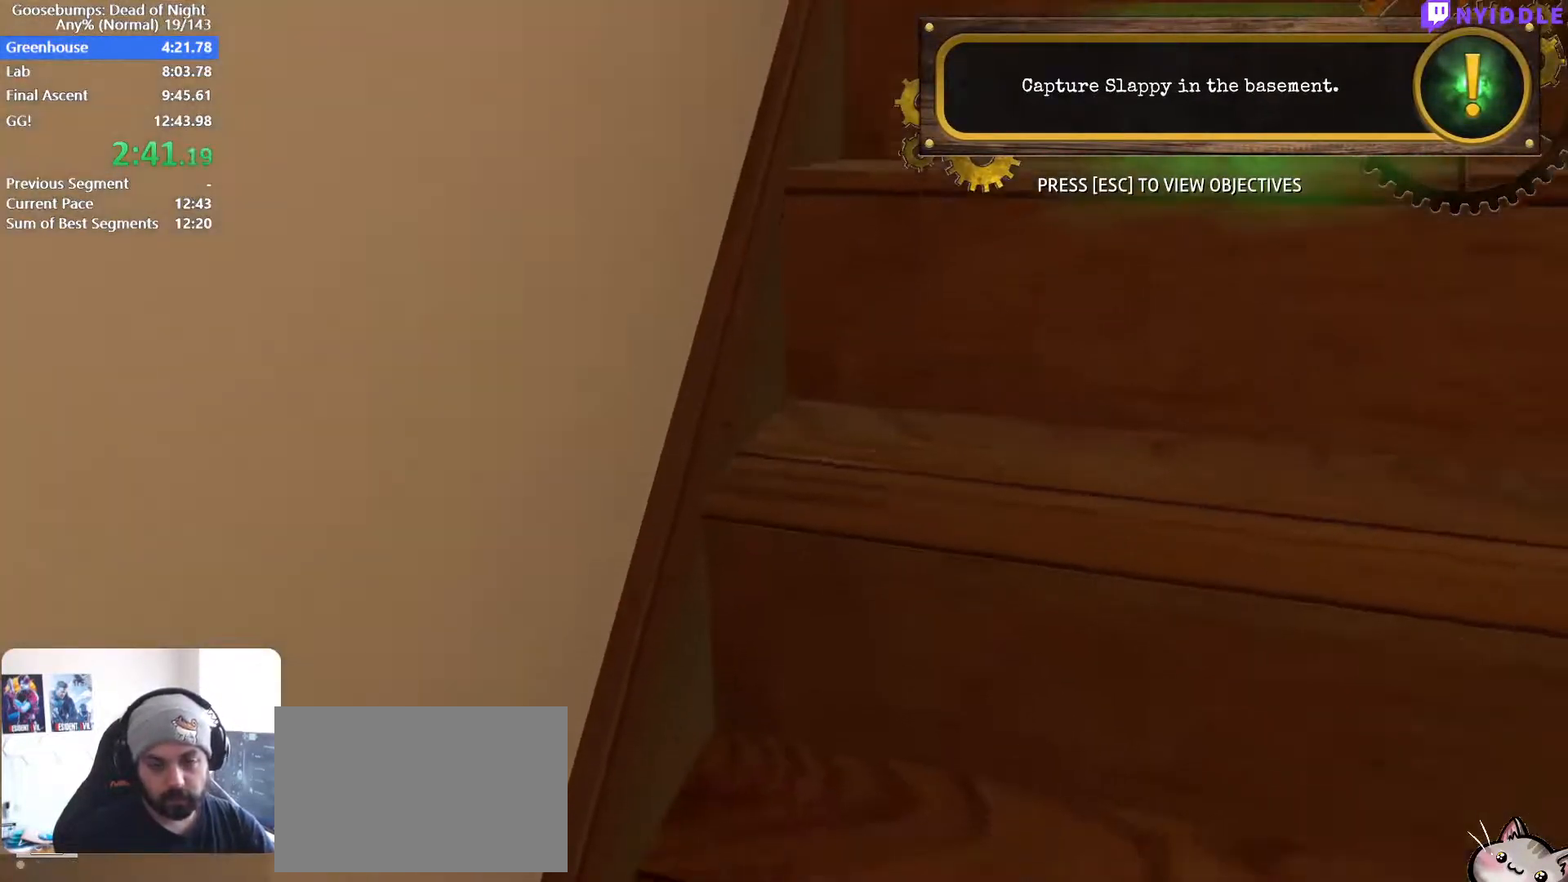
{"keys": [], "mouse": [], "events": []}
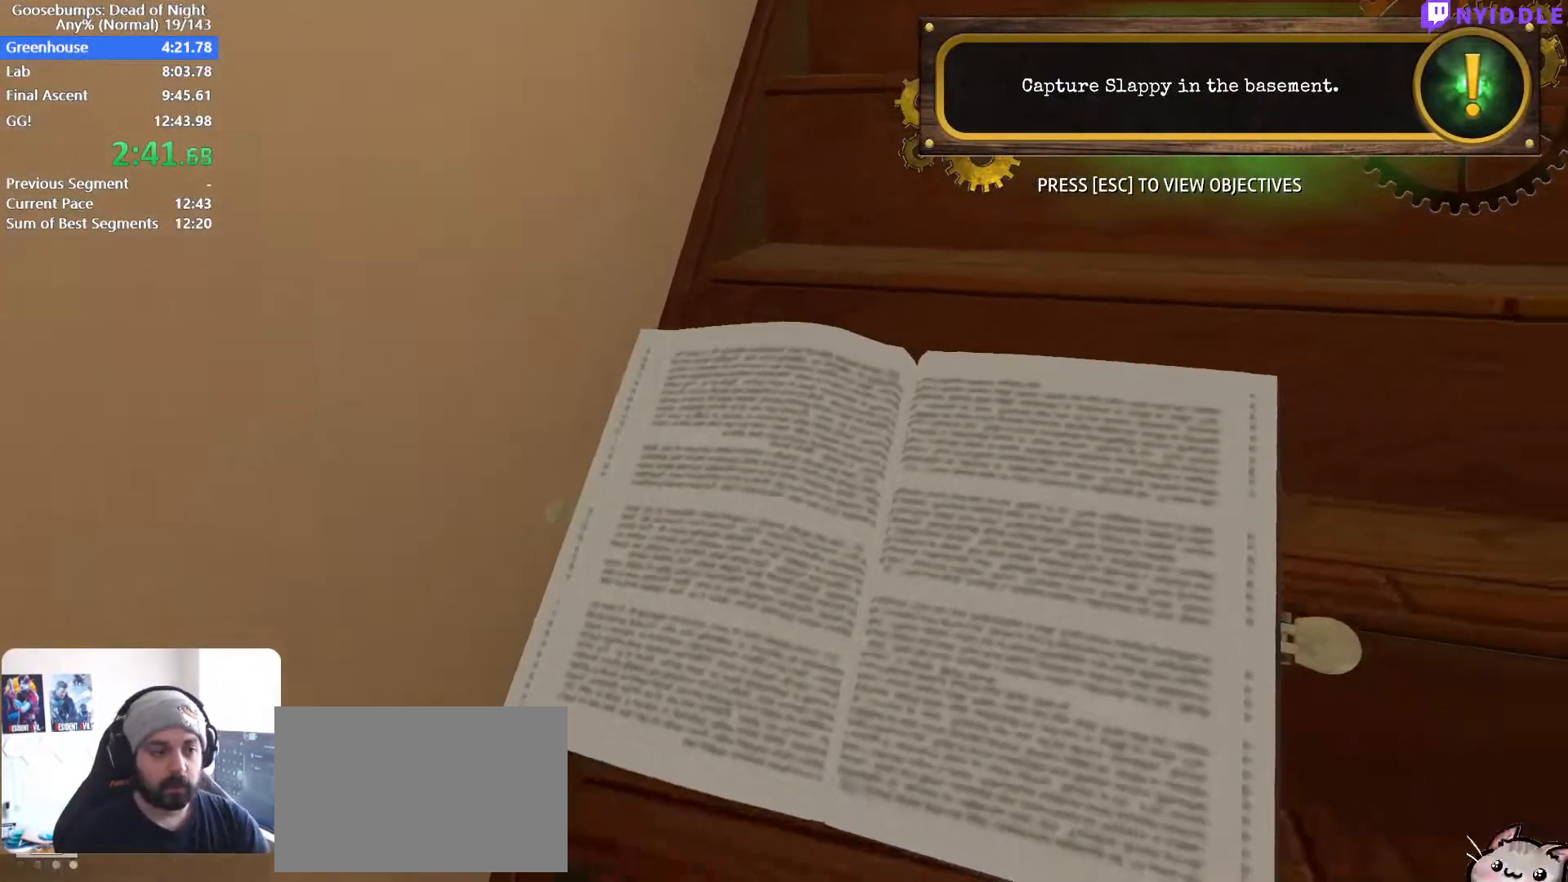
{"keys": [], "mouse": [], "events": []}
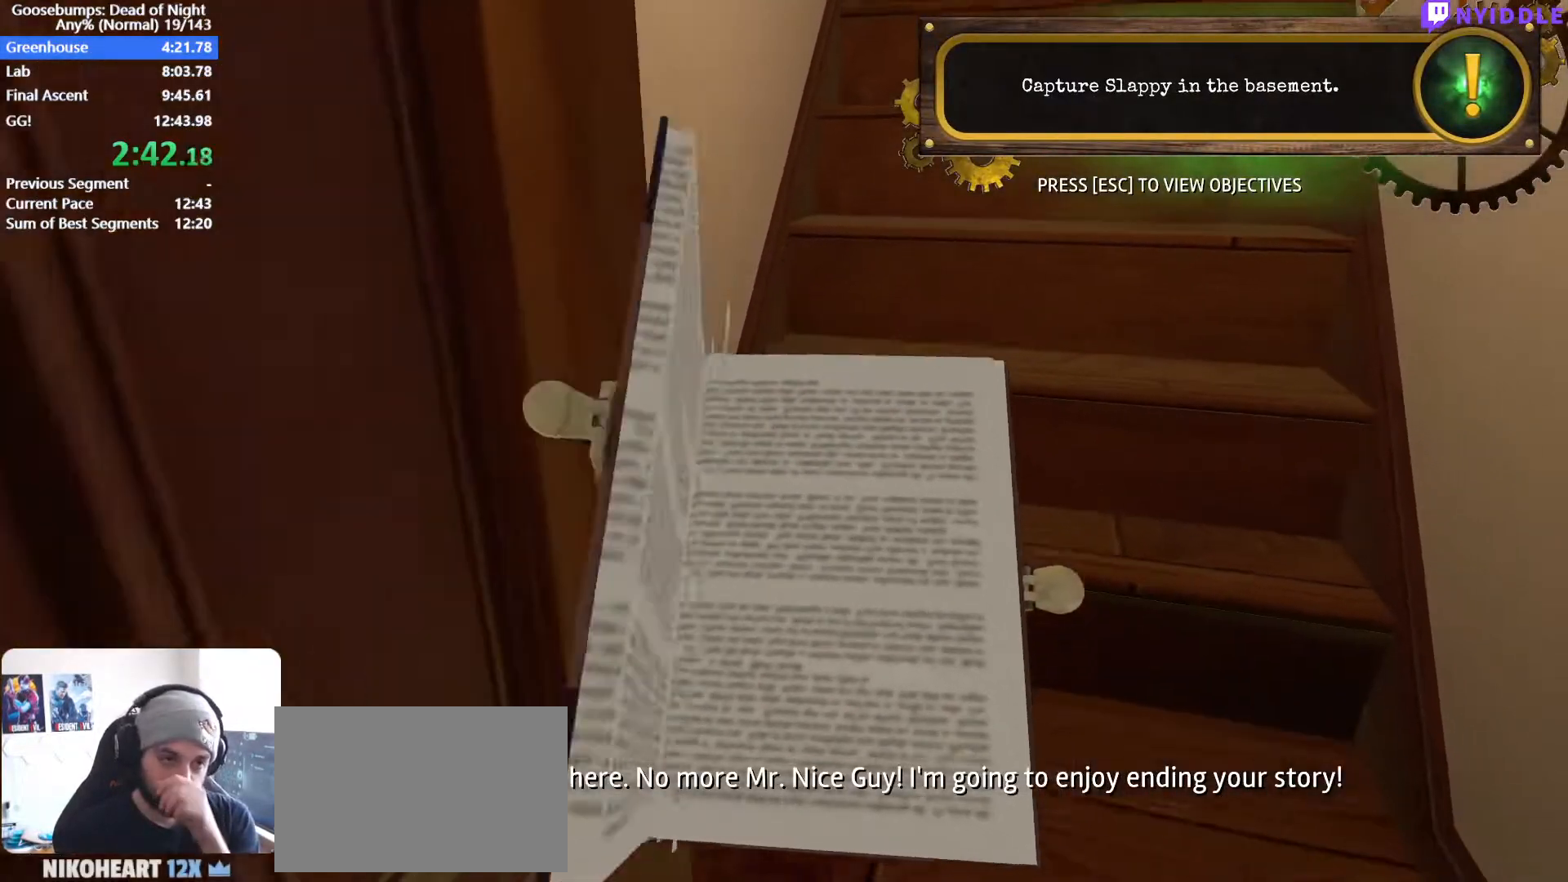
{"keys": [], "mouse": [], "events": []}
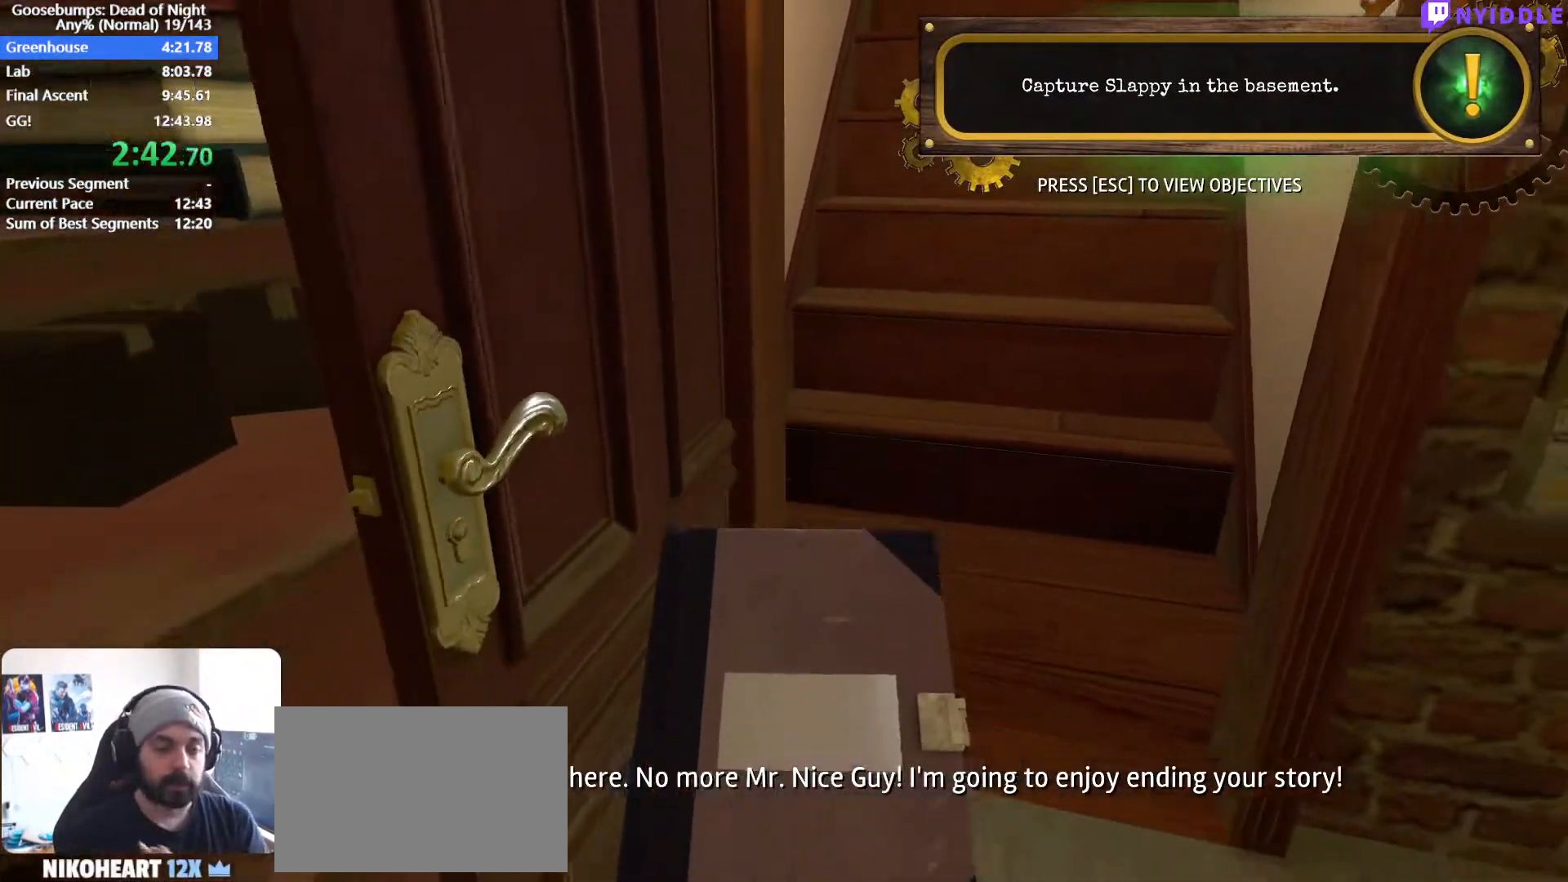
{"keys": [], "mouse": [], "events": []}
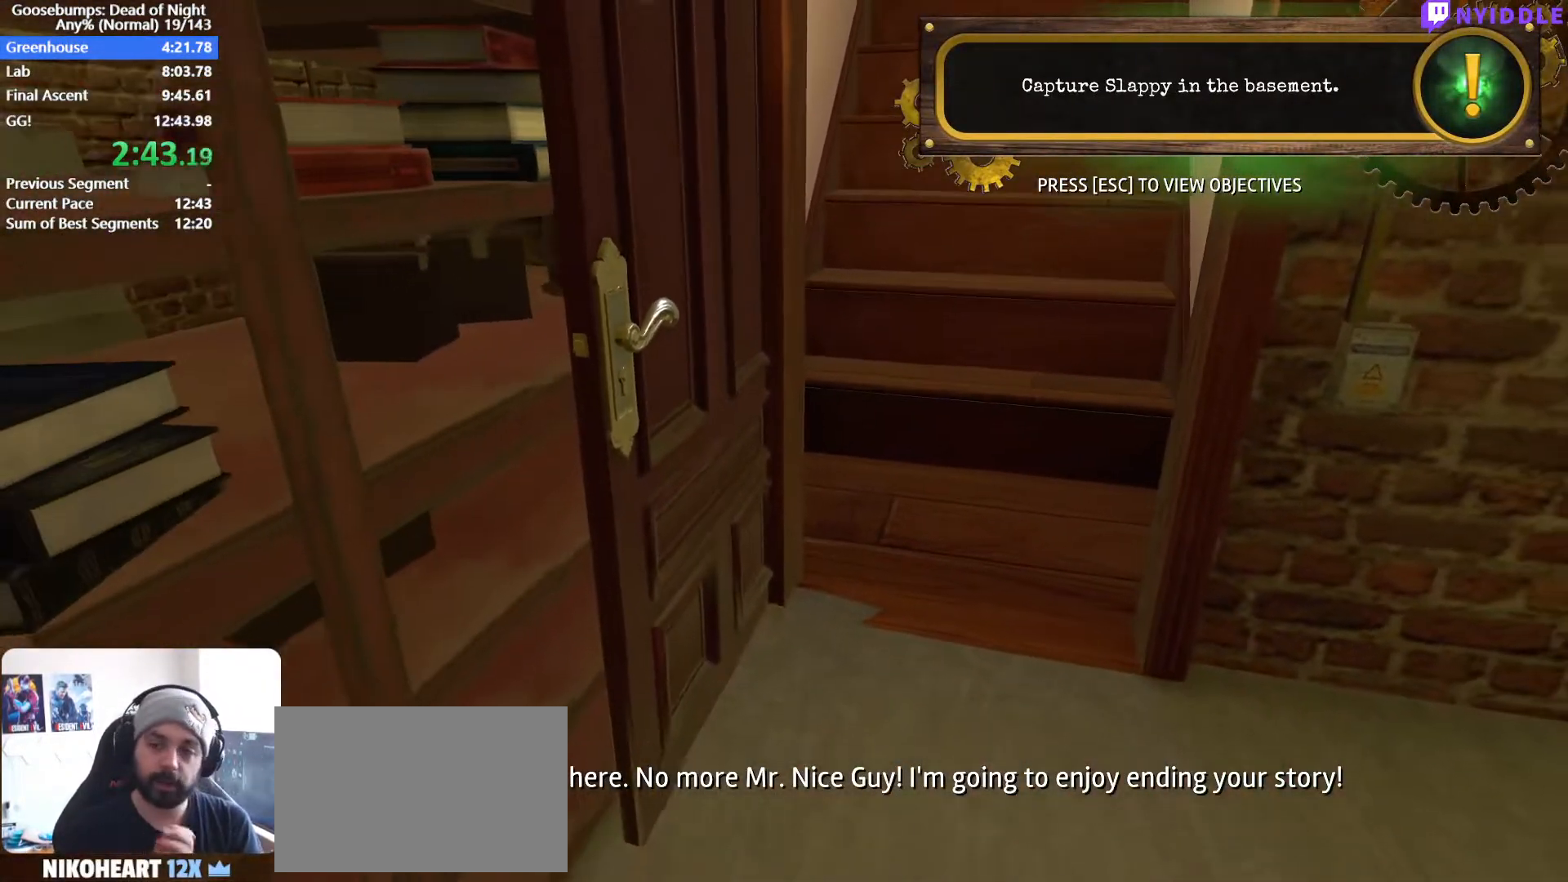
{"keys": [], "mouse": [], "events": []}
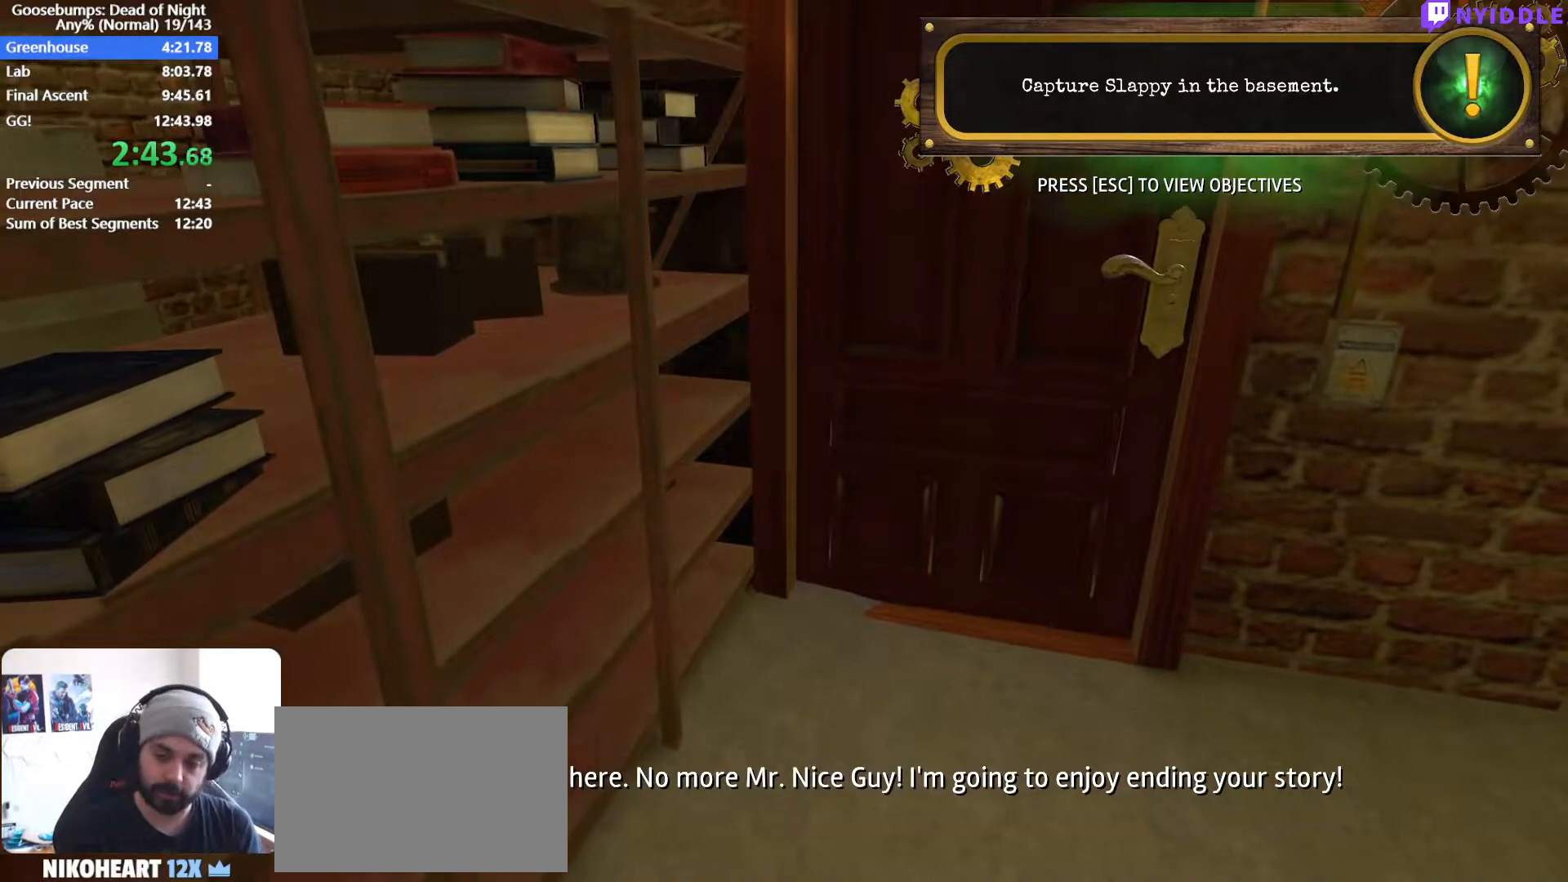
{"keys": [], "mouse": [], "events": []}
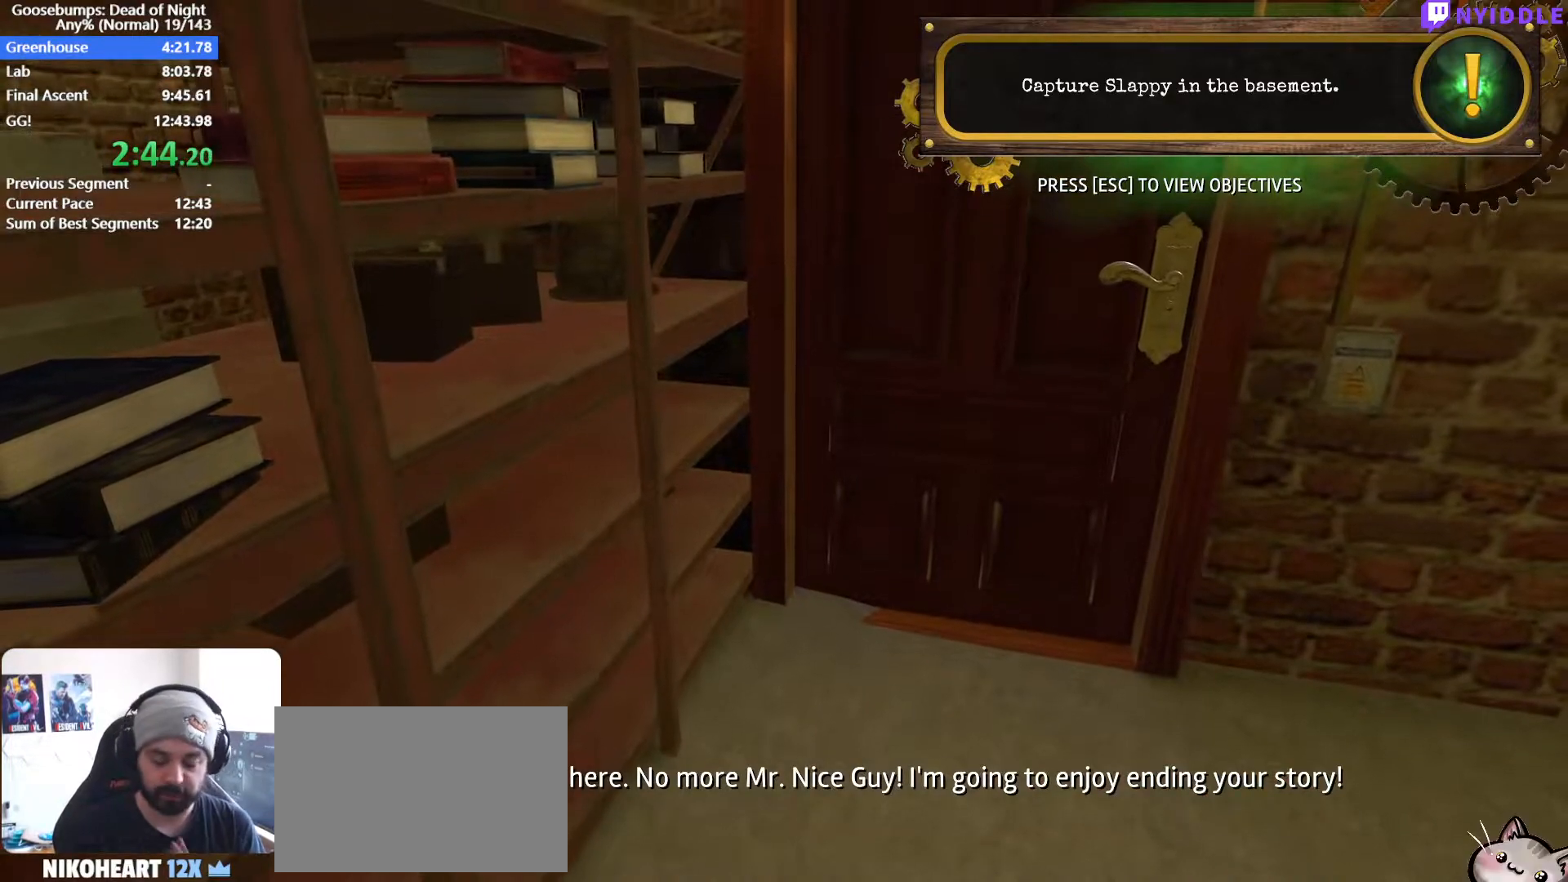
{"keys": [], "mouse": [], "events": []}
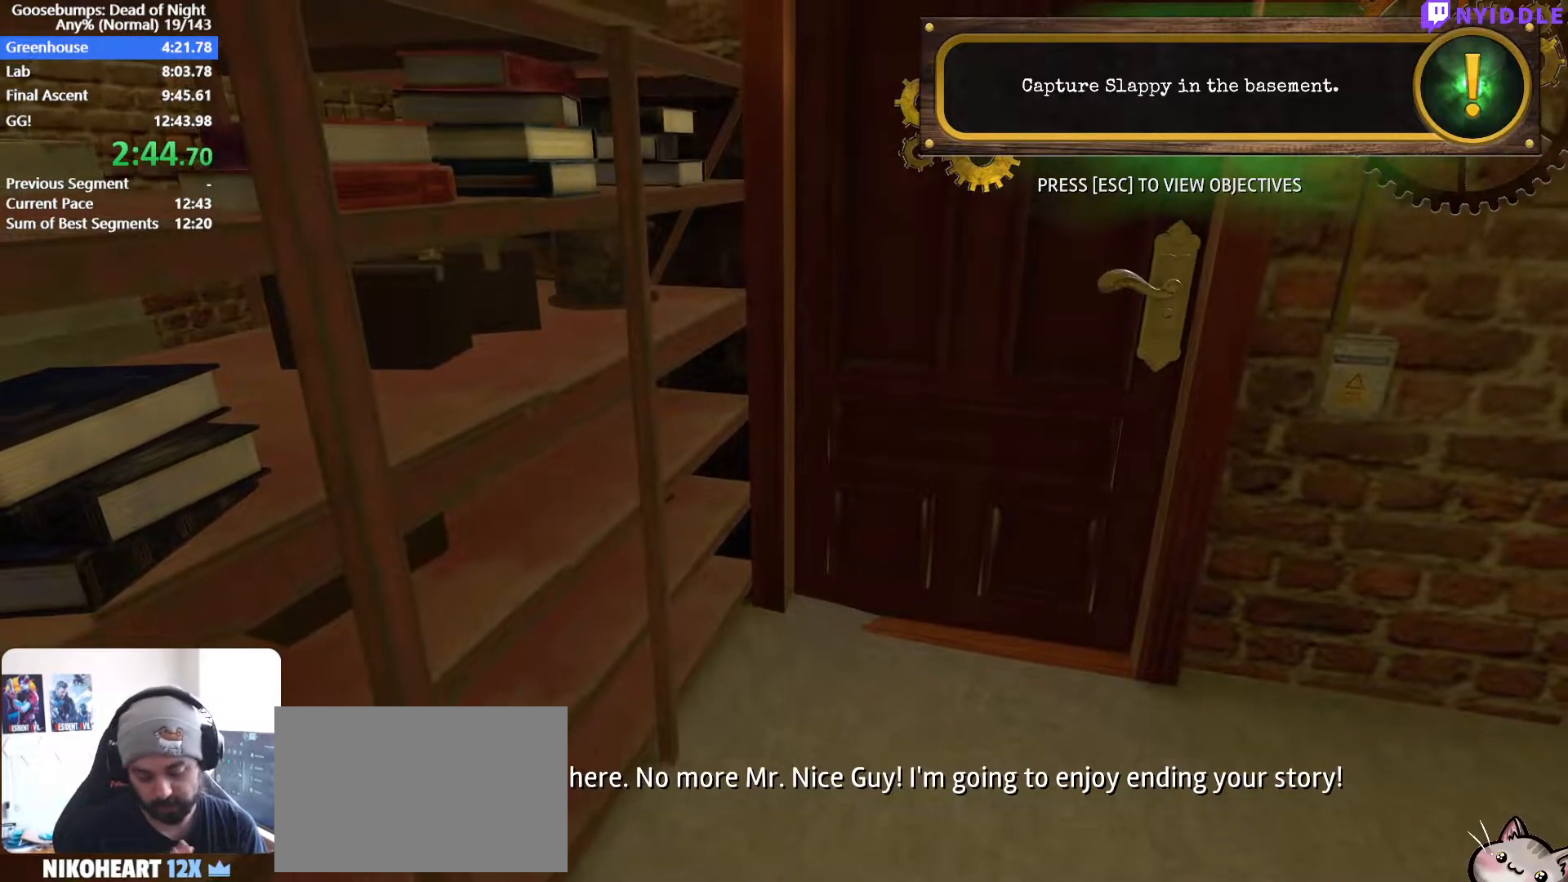
{"keys": [], "mouse": [], "events": []}
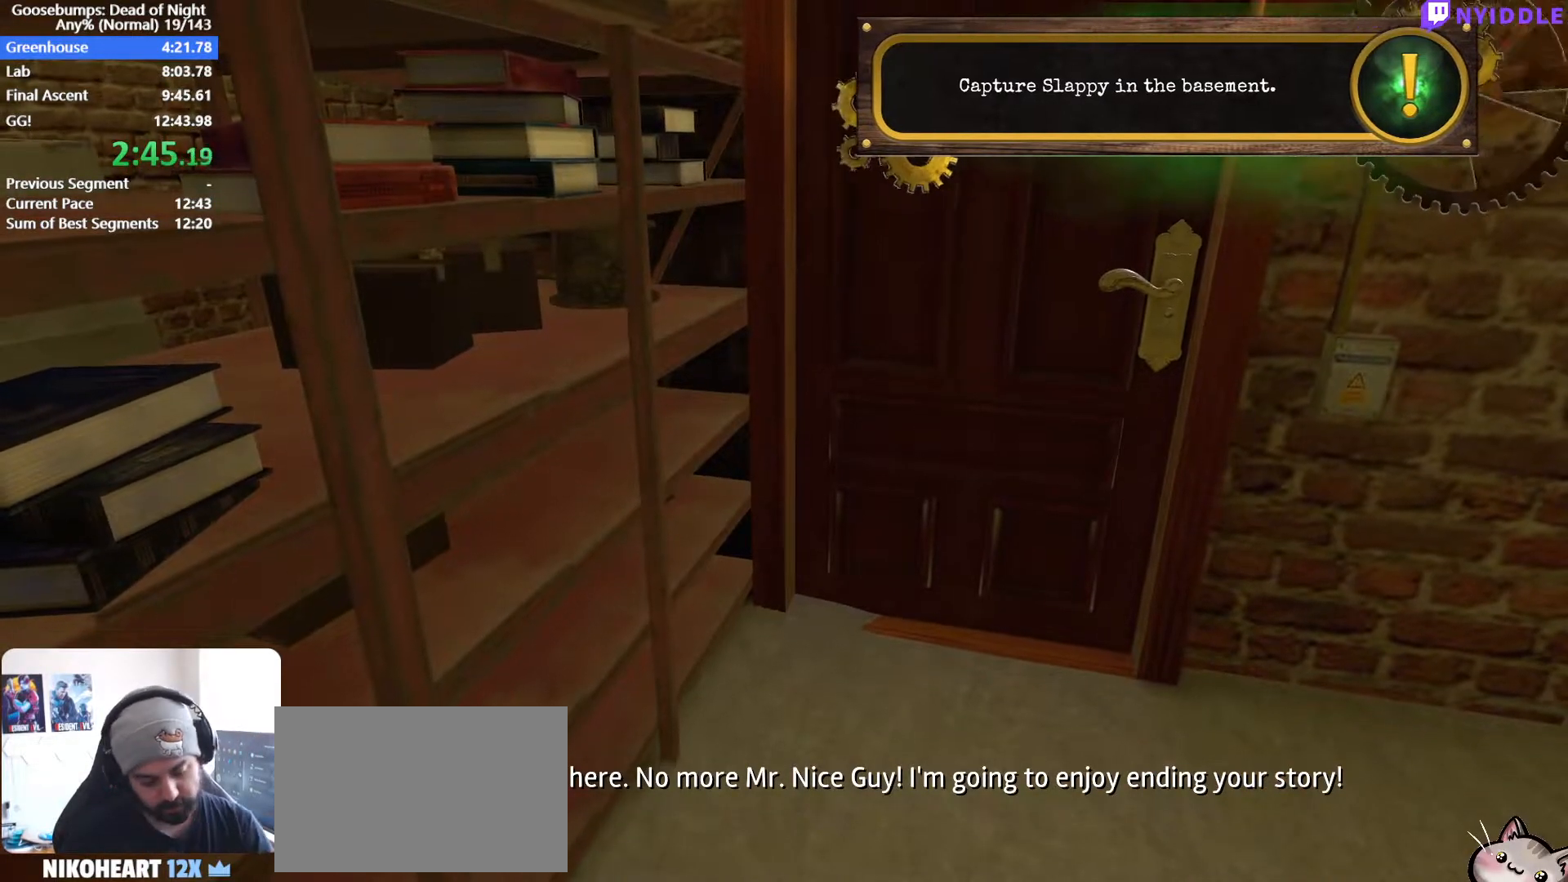
{"keys": ["d", "w"], "mouse": [], "events": [[367, "w", "down"], [417, "d", "down"]]}
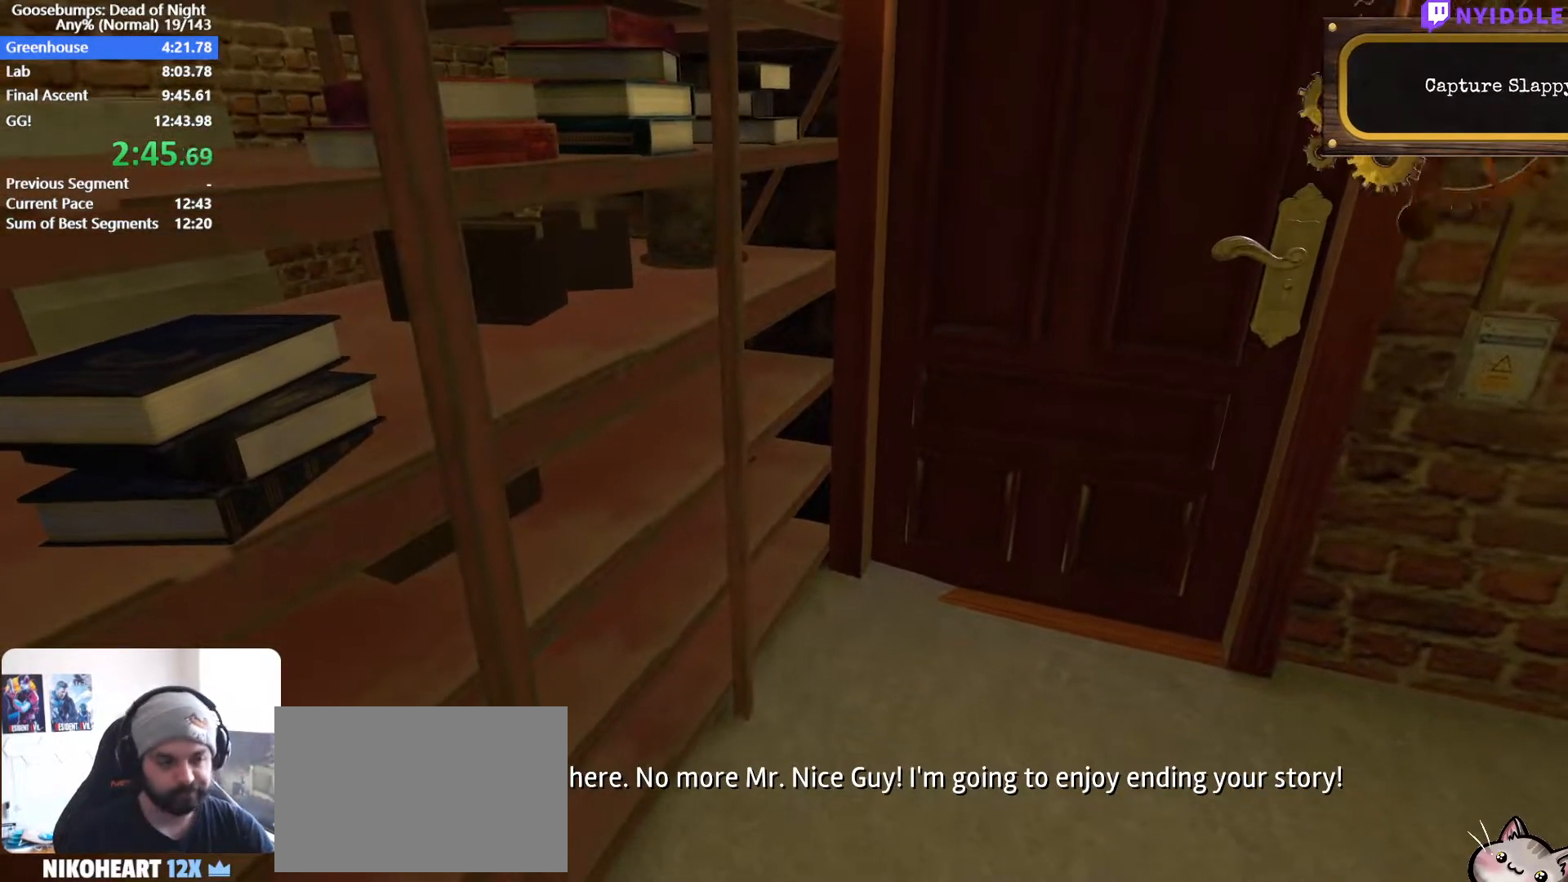
{"keys": ["d", "shift", "w"], "mouse": [], "events": [[100, "shift", "down"], [150, "a", "down"], [200, "a", "up"]]}
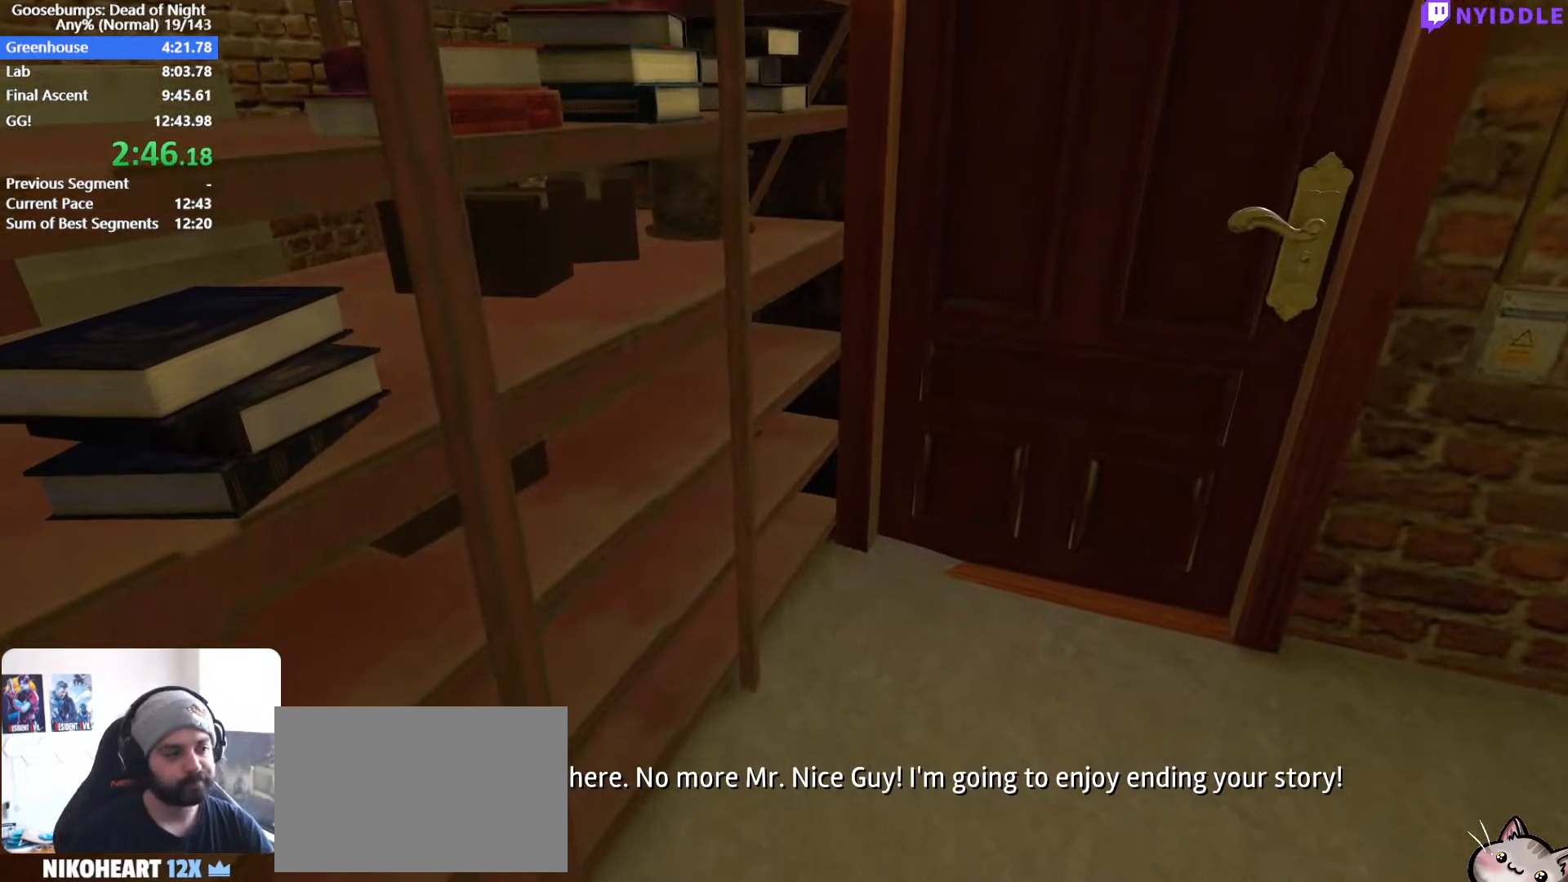
{"keys": ["d", "shift", "w"], "mouse": [], "events": []}
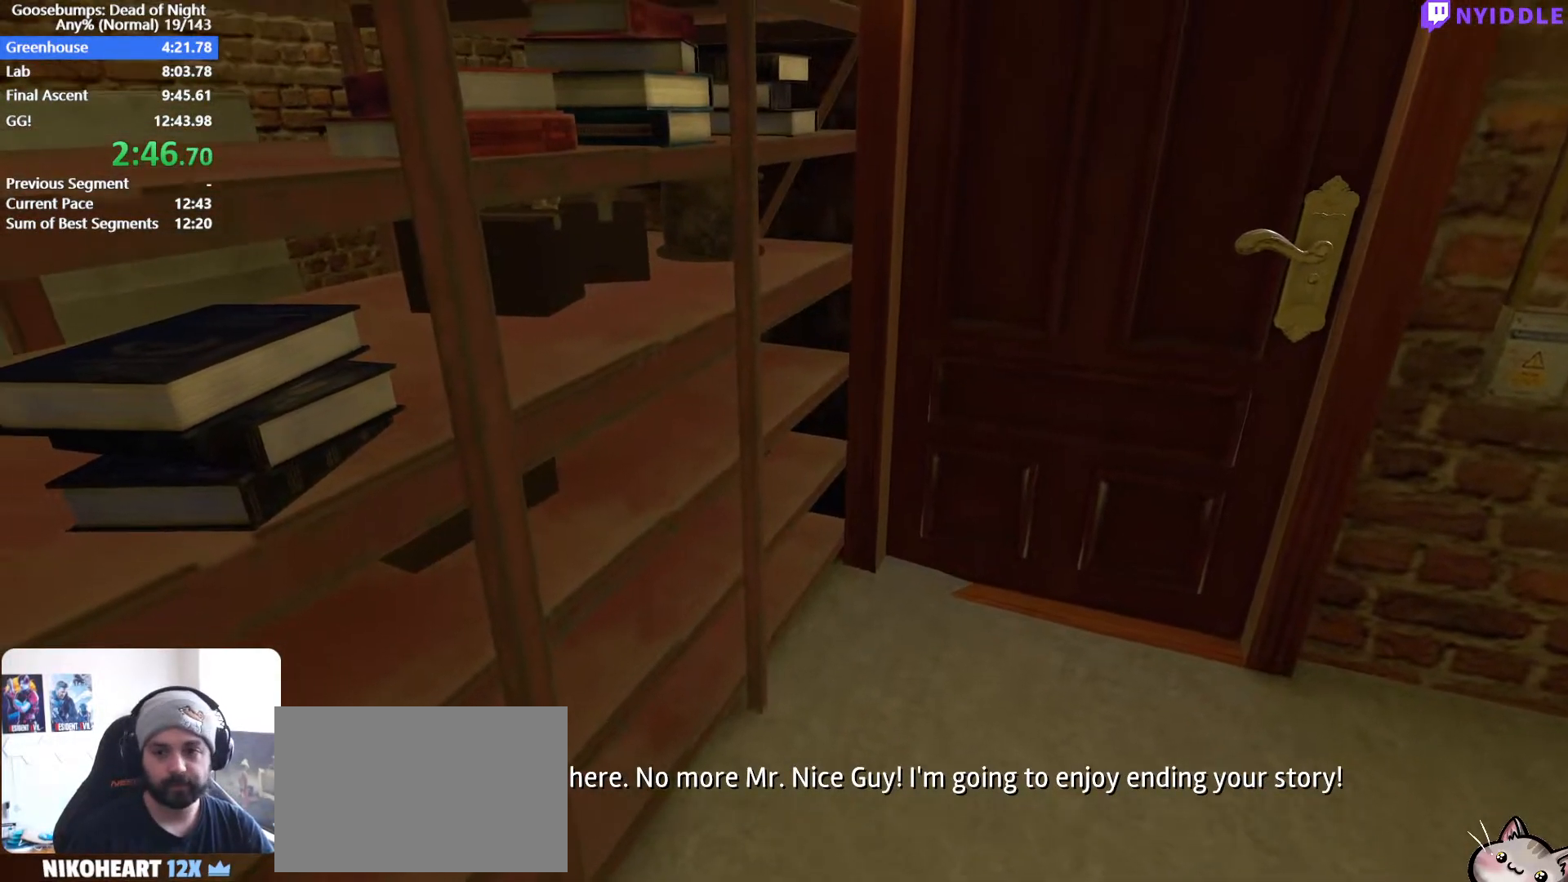
{"keys": ["d", "shift", "w"], "mouse": [], "events": []}
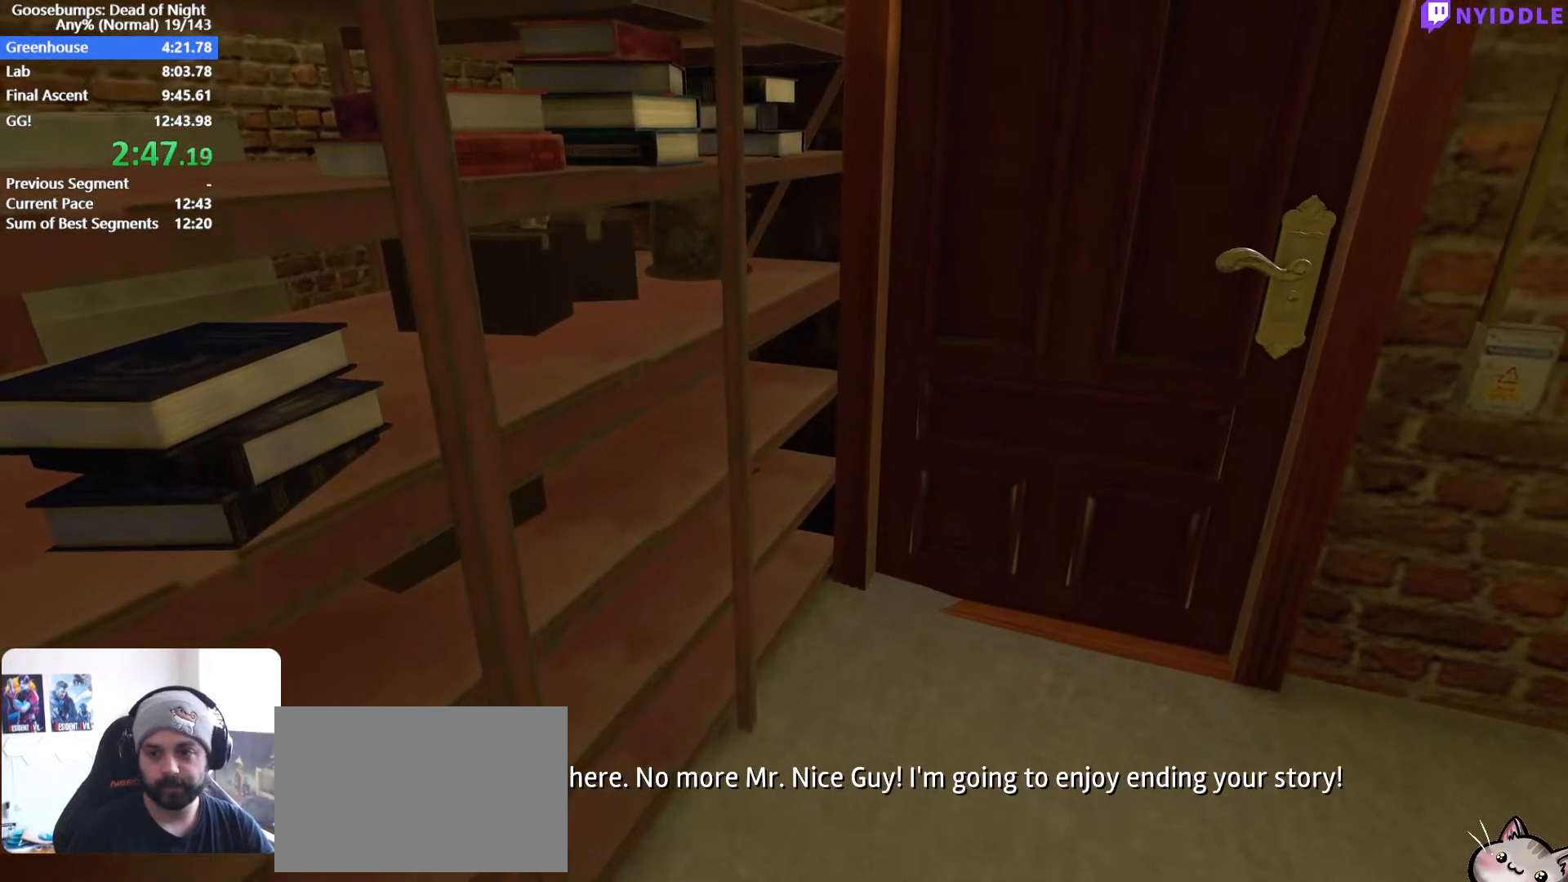
{"keys": ["d", "shift", "w"], "mouse": [], "events": []}
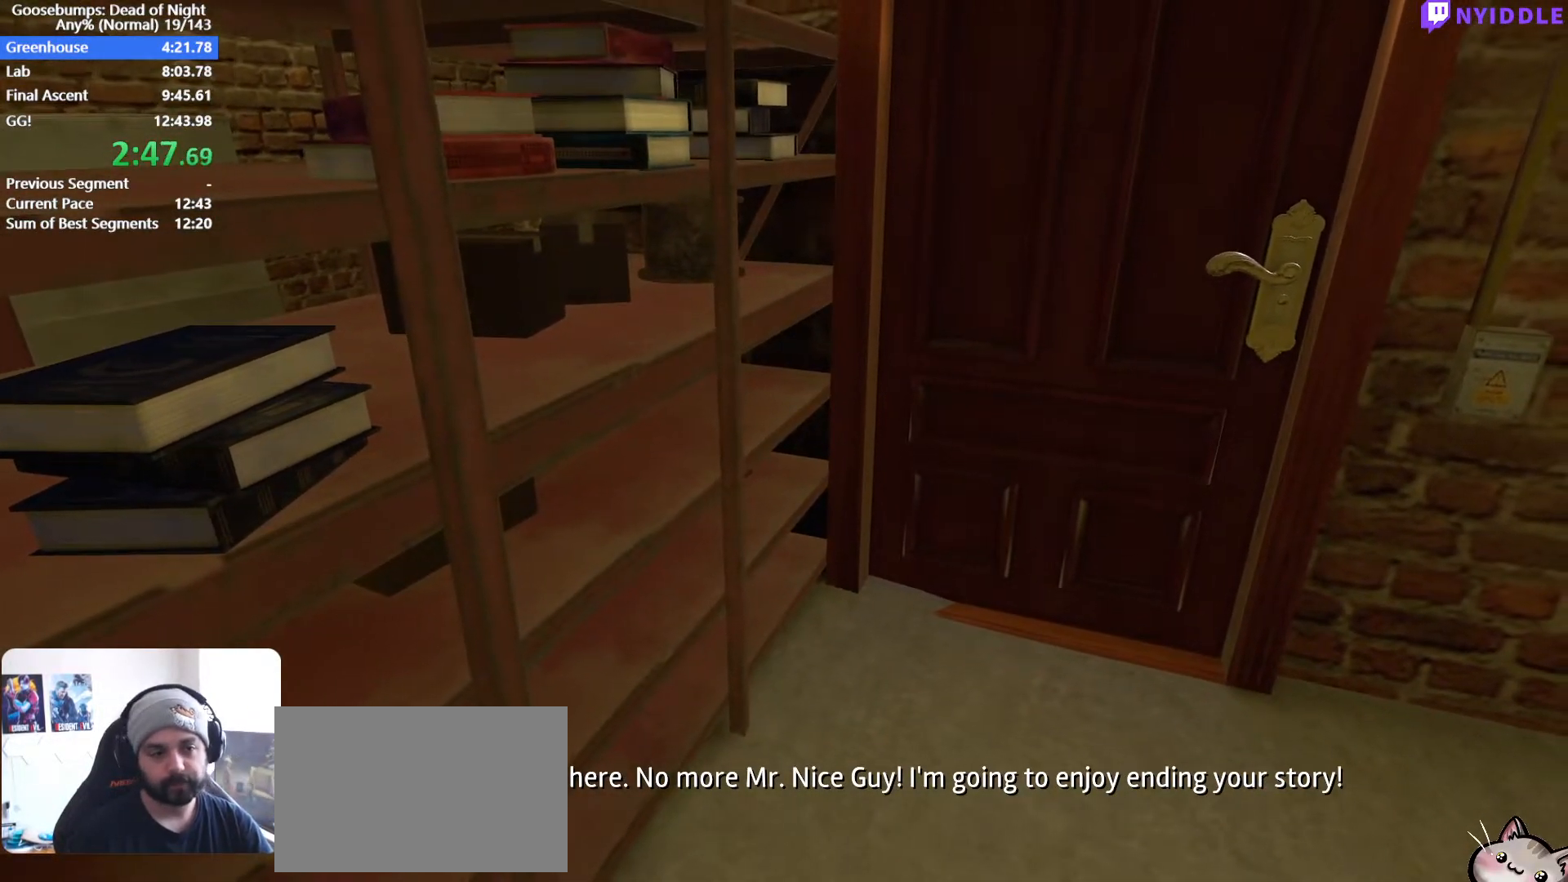
{"keys": ["d", "shift", "w"], "mouse": [], "events": []}
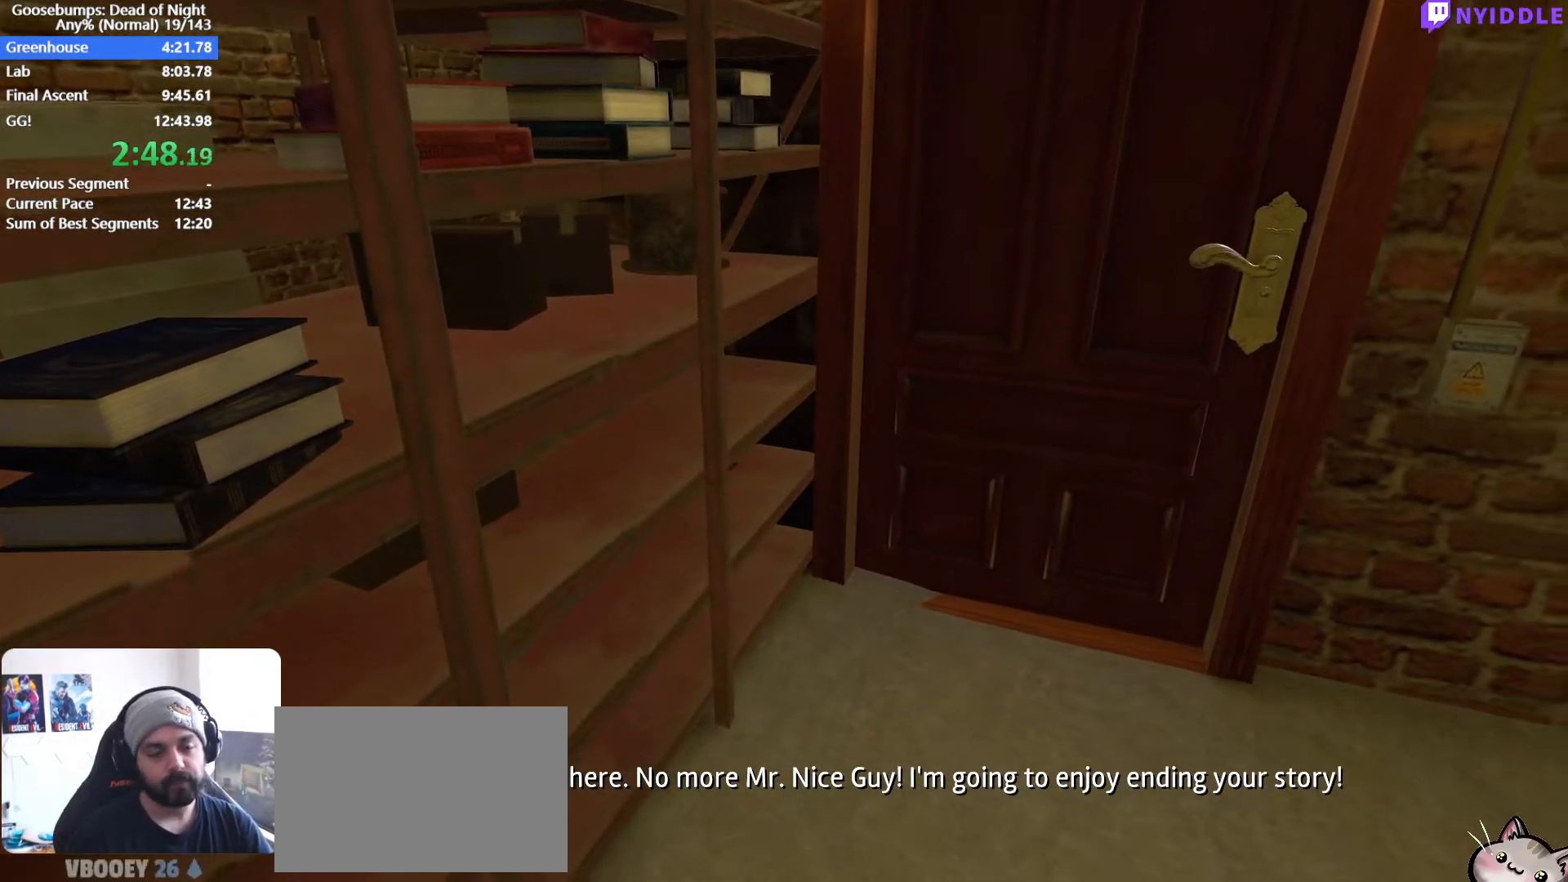
{"keys": ["d", "shift", "w"], "mouse": [], "events": []}
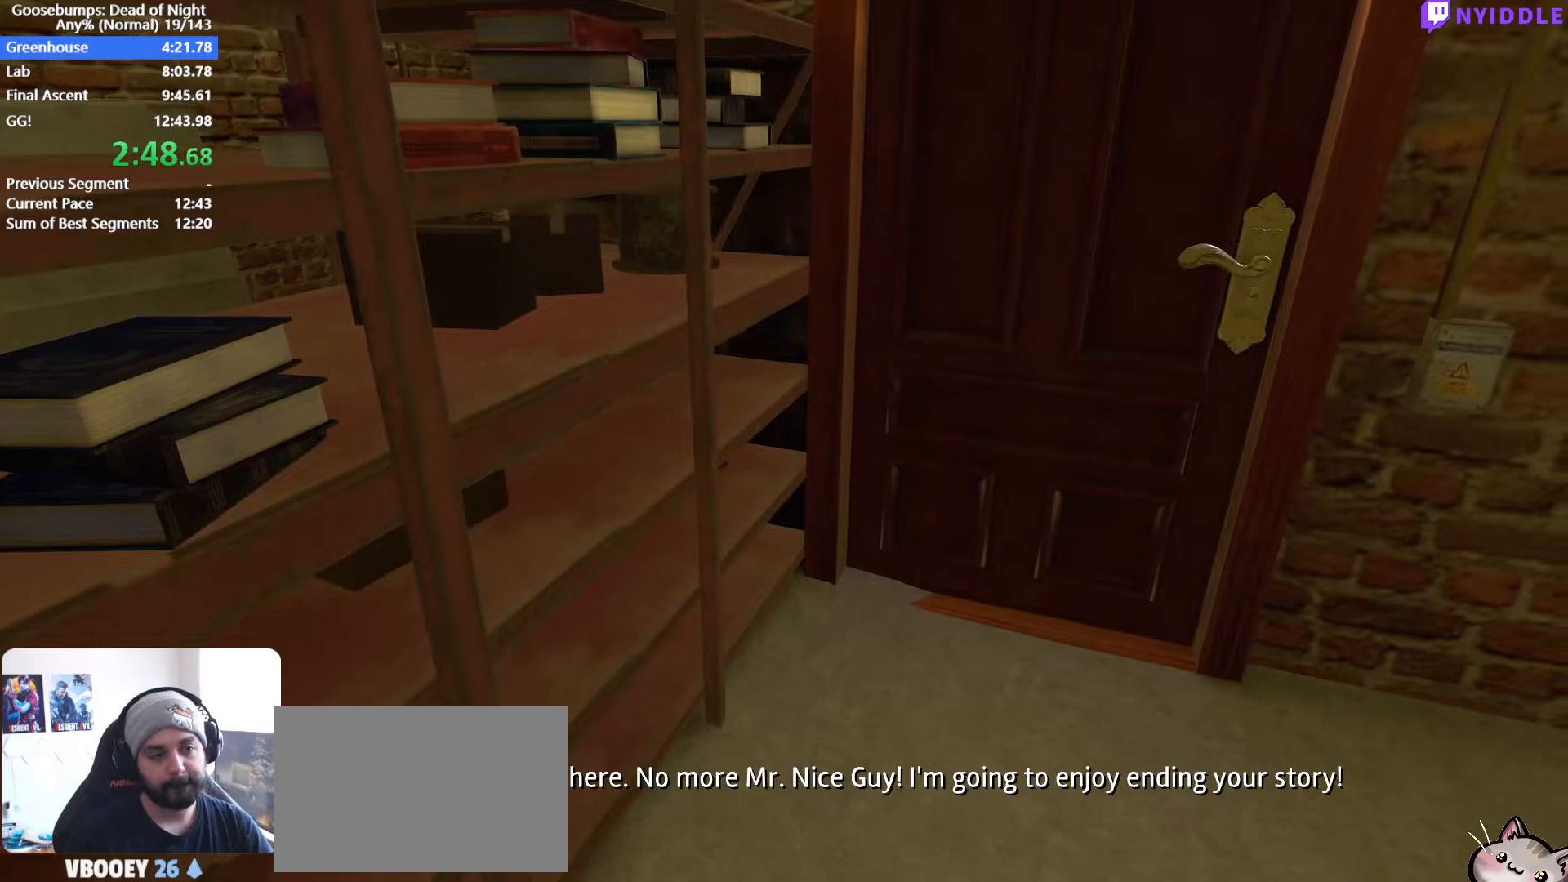
{"keys": ["d", "shift", "w"], "mouse": [], "events": []}
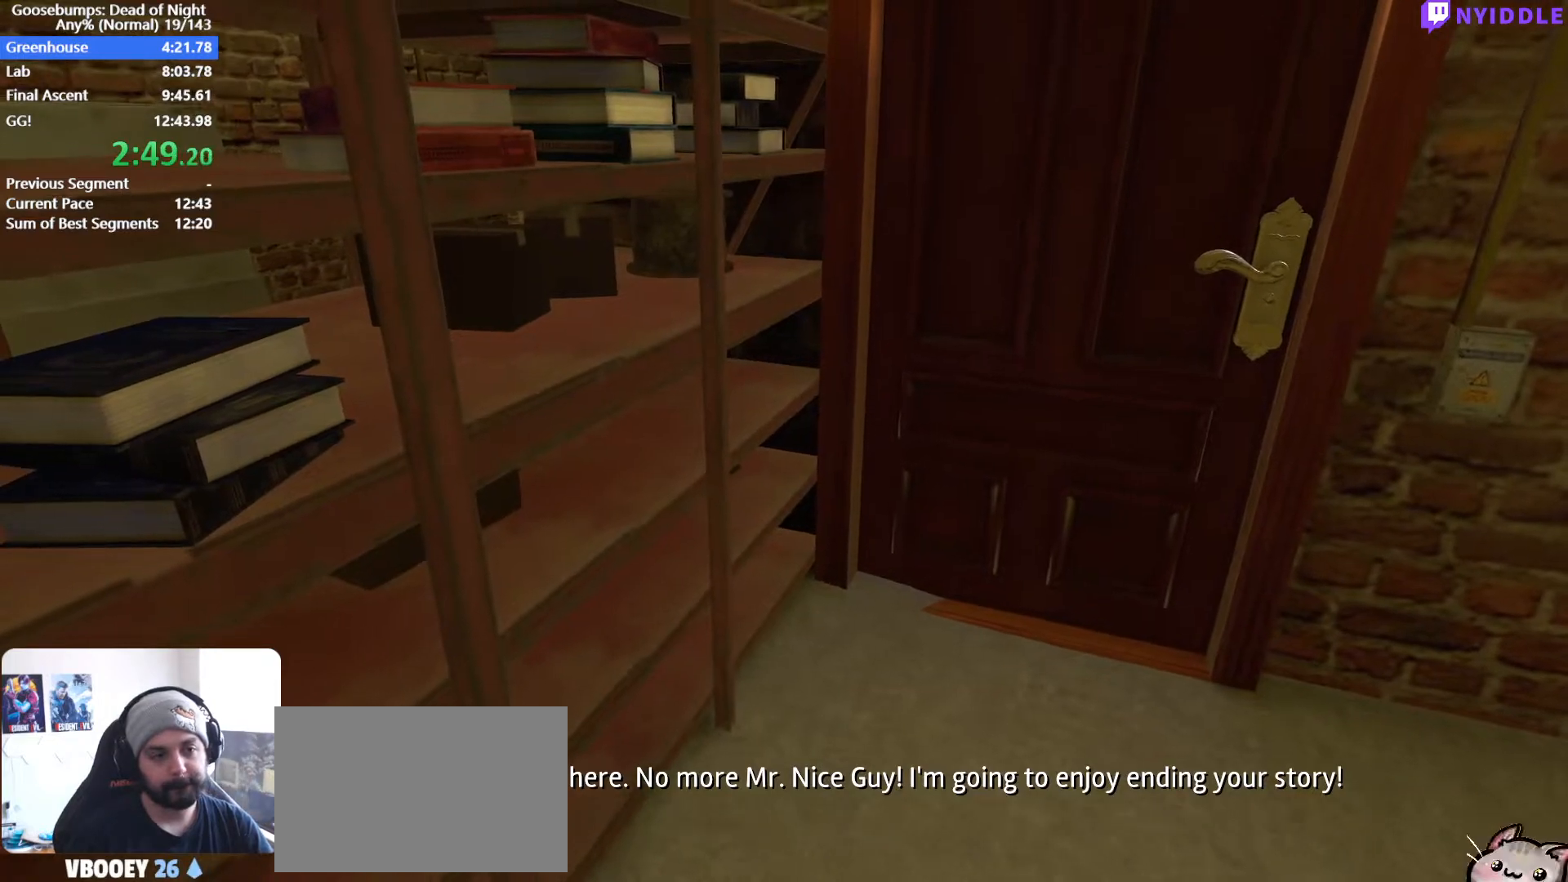
{"keys": ["d", "shift", "w"], "mouse": [], "events": []}
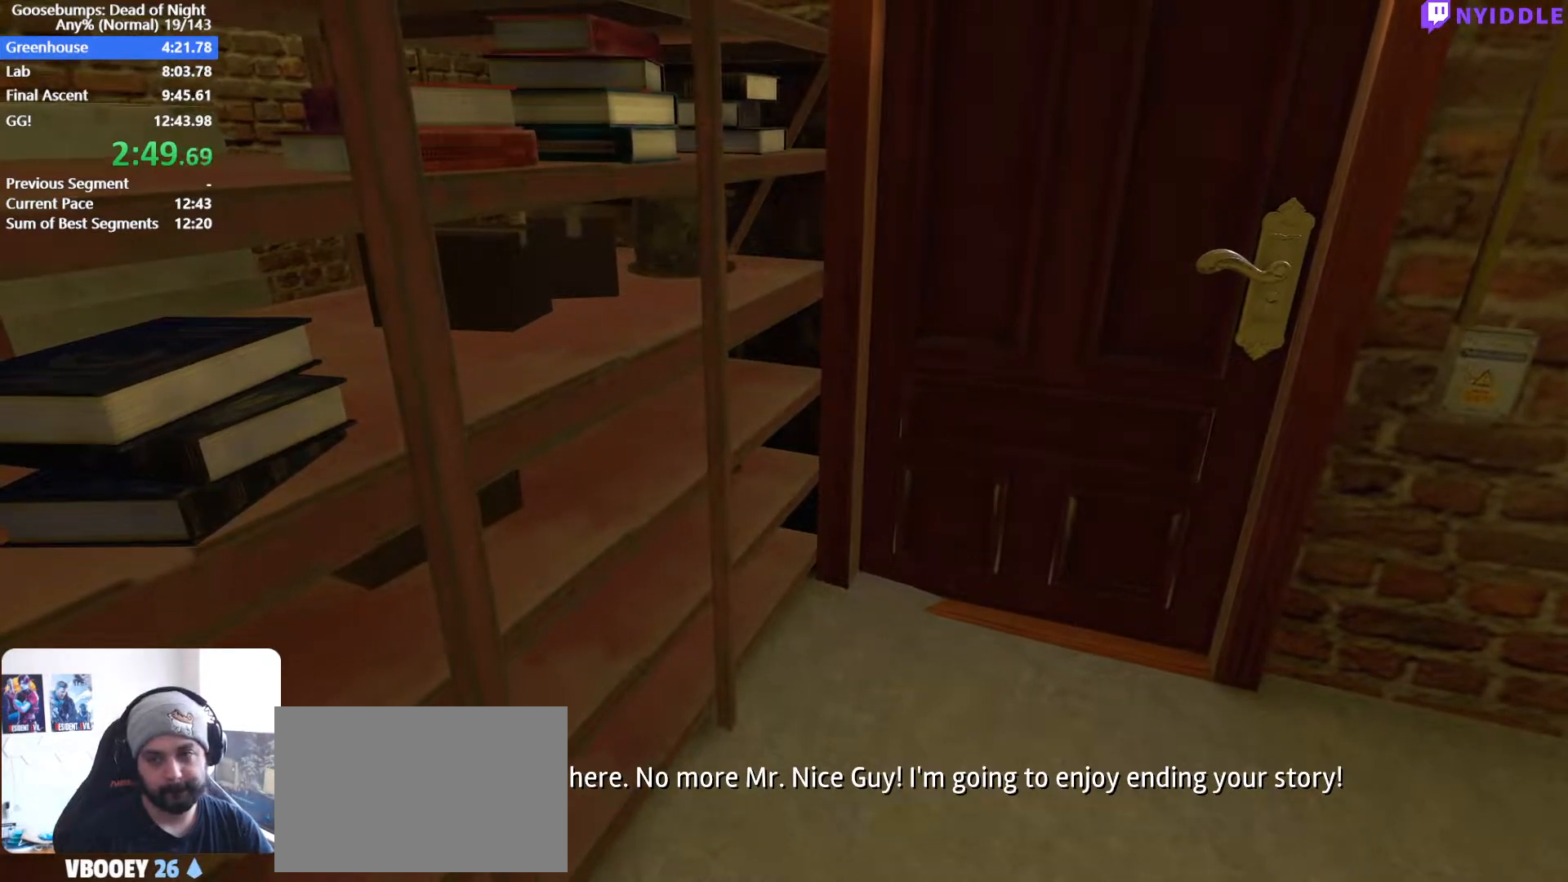
{"keys": ["d", "shift", "w"], "mouse": [], "events": []}
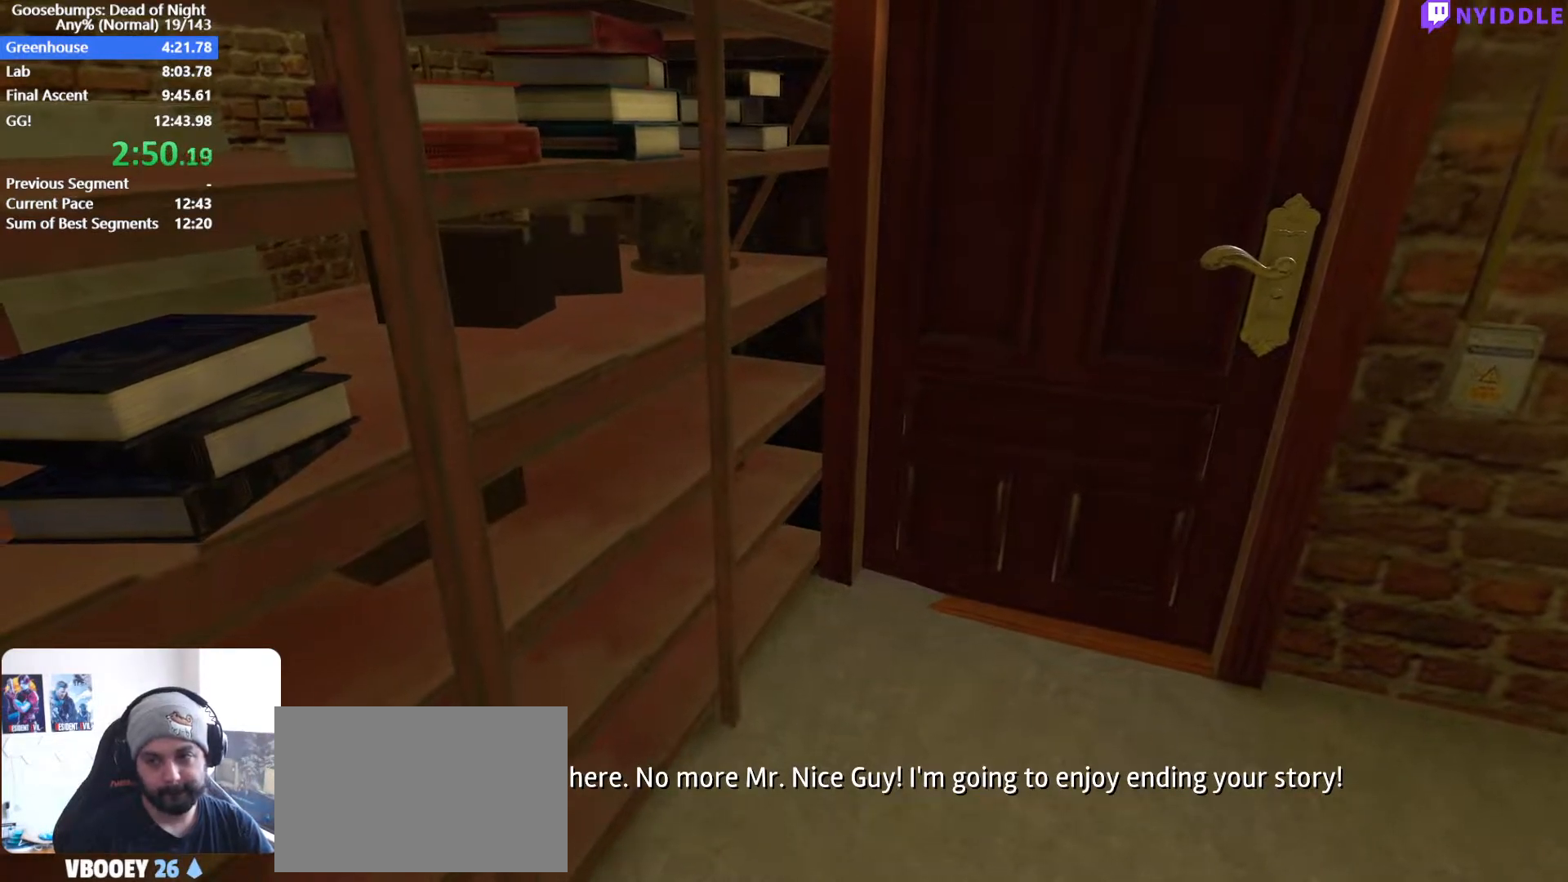
{"keys": ["d", "shift", "w"], "mouse": [], "events": []}
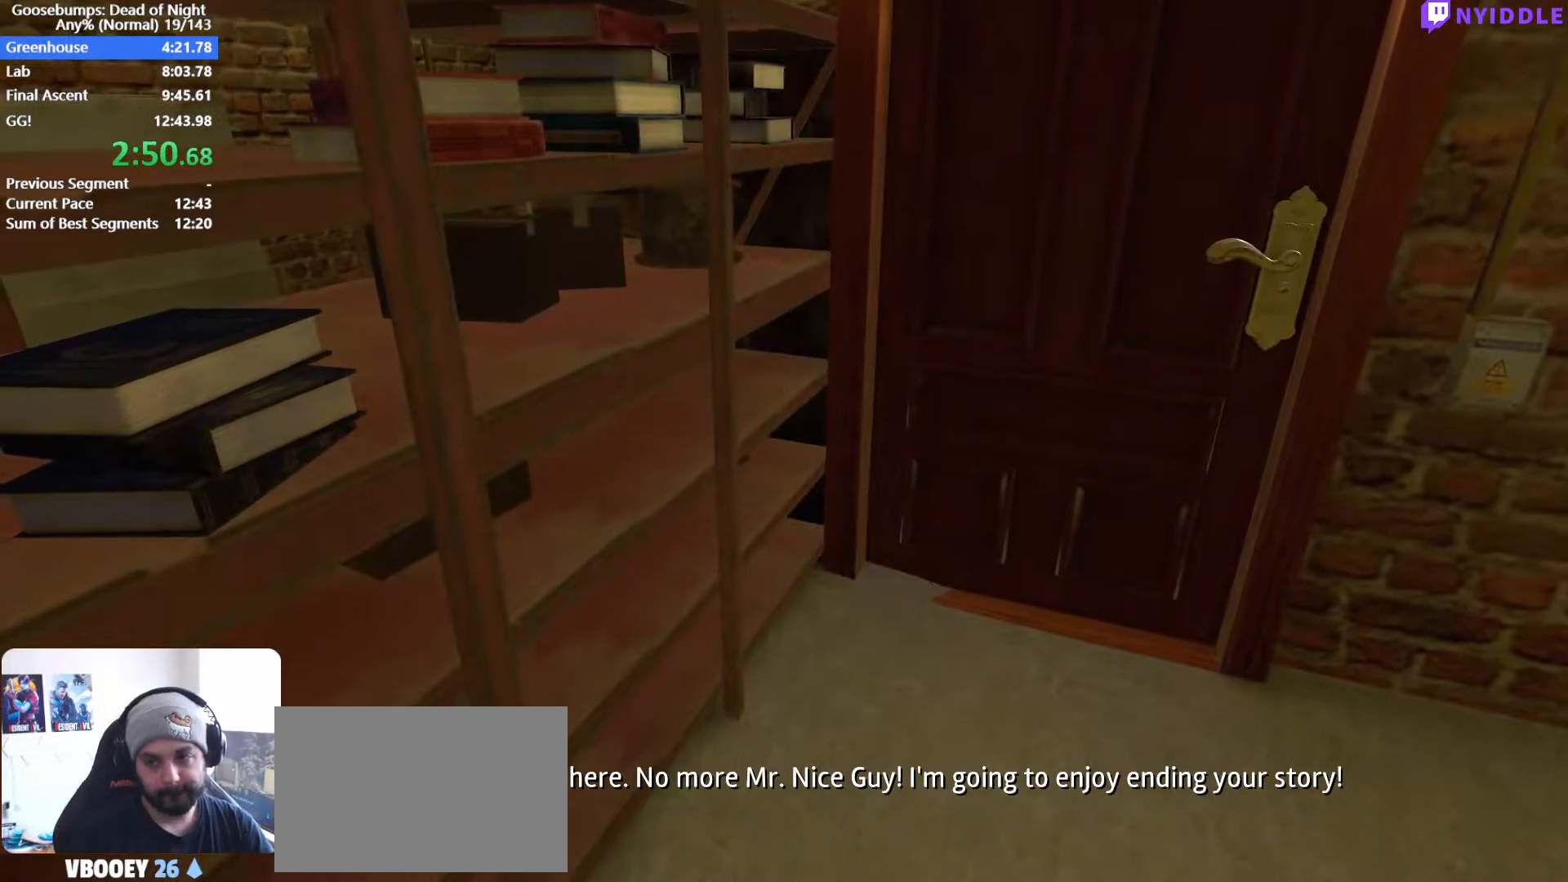
{"keys": ["d", "shift", "w"], "mouse": [], "events": []}
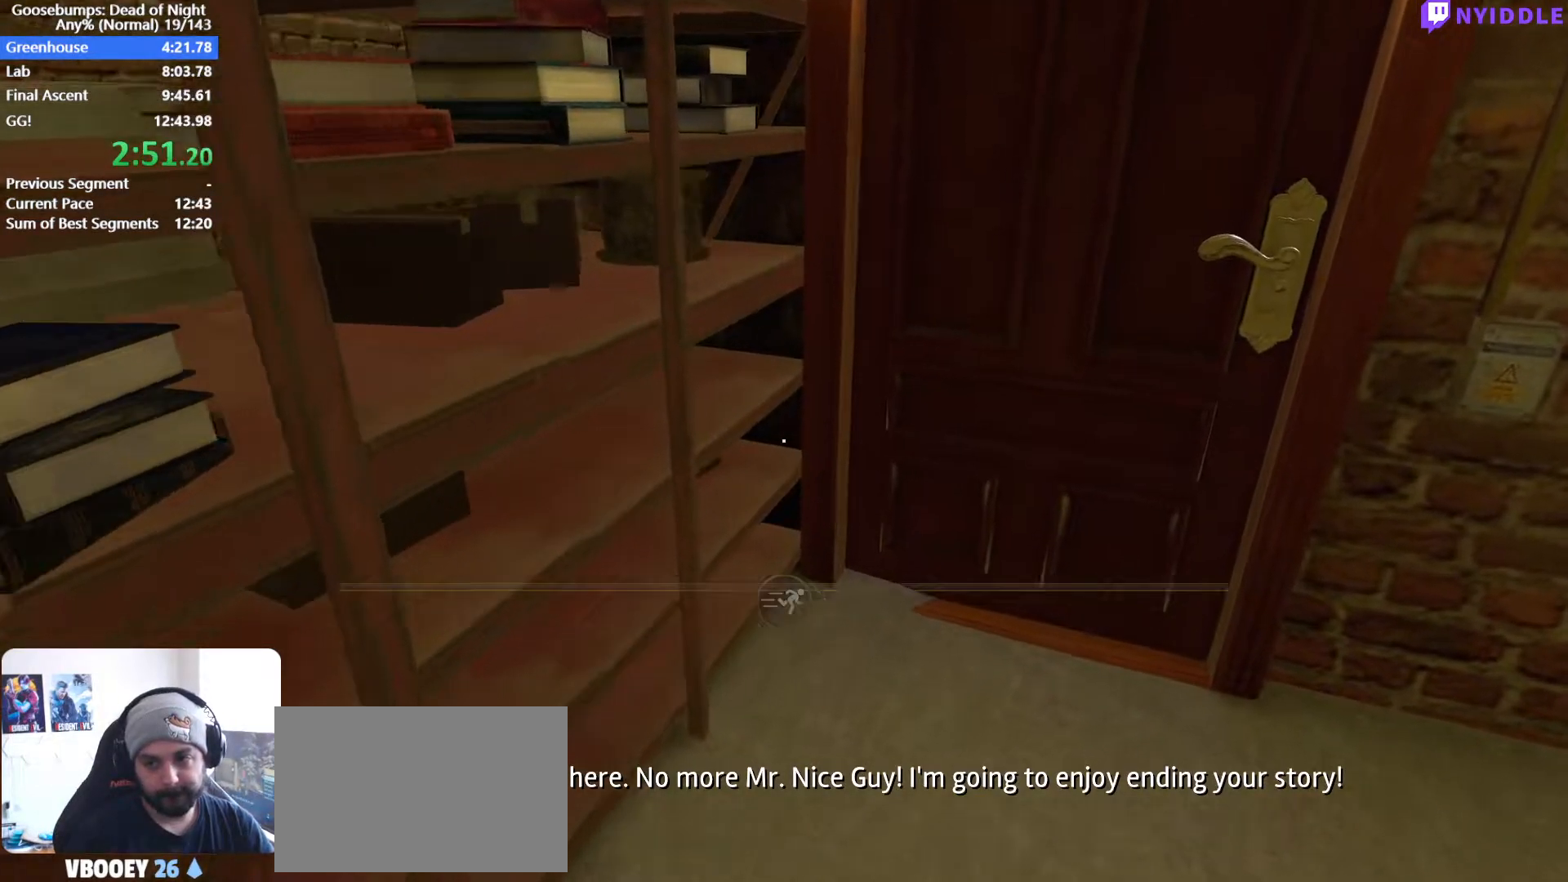
{"keys": ["a", "shift", "w"], "mouse": [], "events": [[417, "a", "down"], [417, "d", "up"]]}
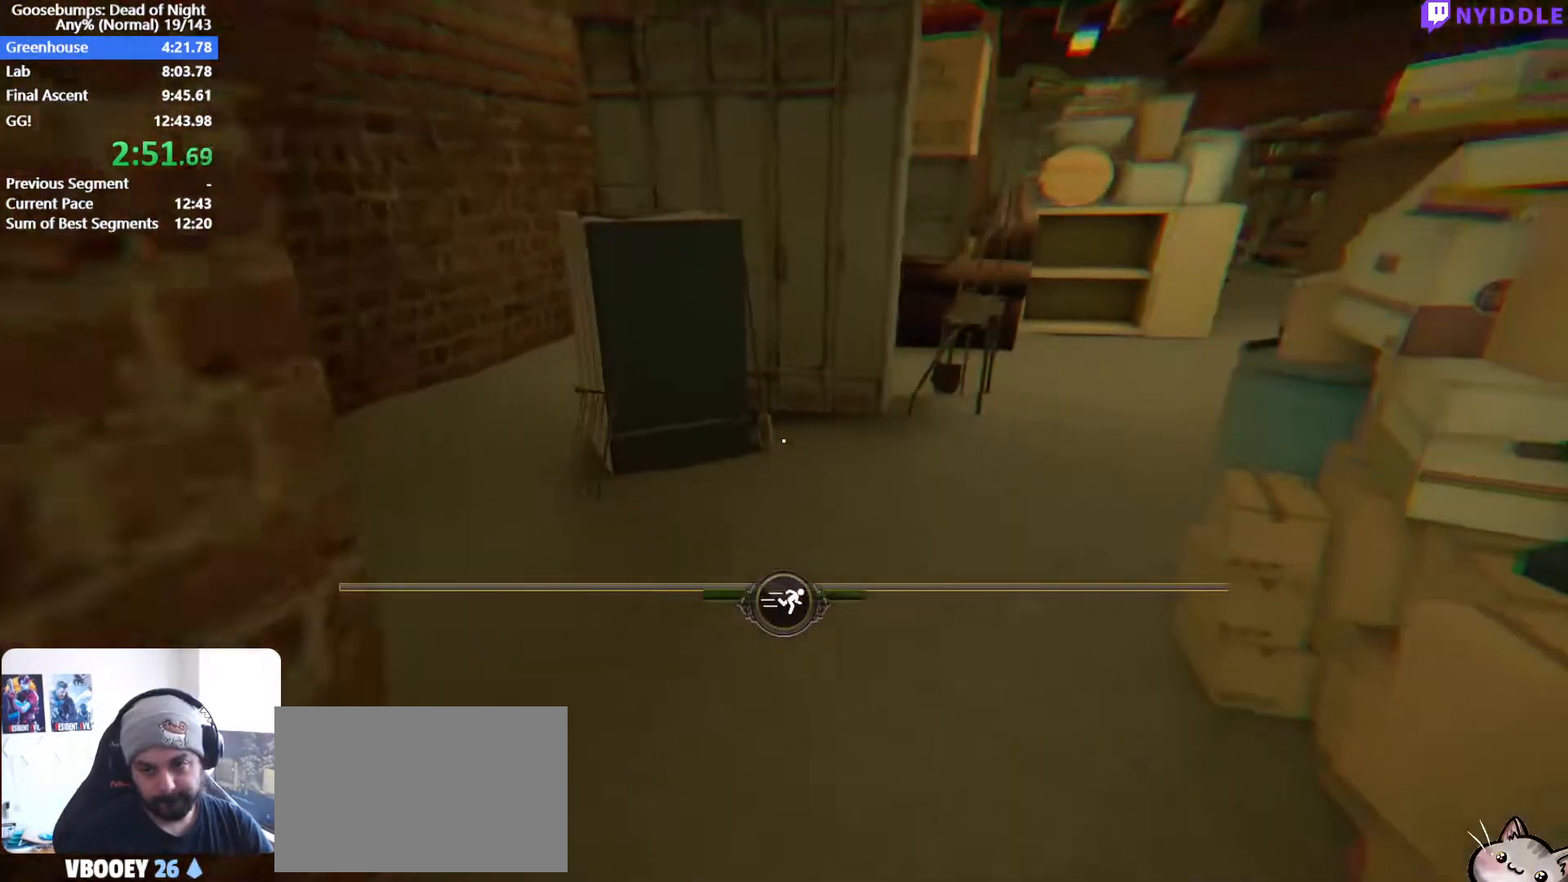
{"keys": ["a", "shift", "w"], "mouse": [], "events": []}